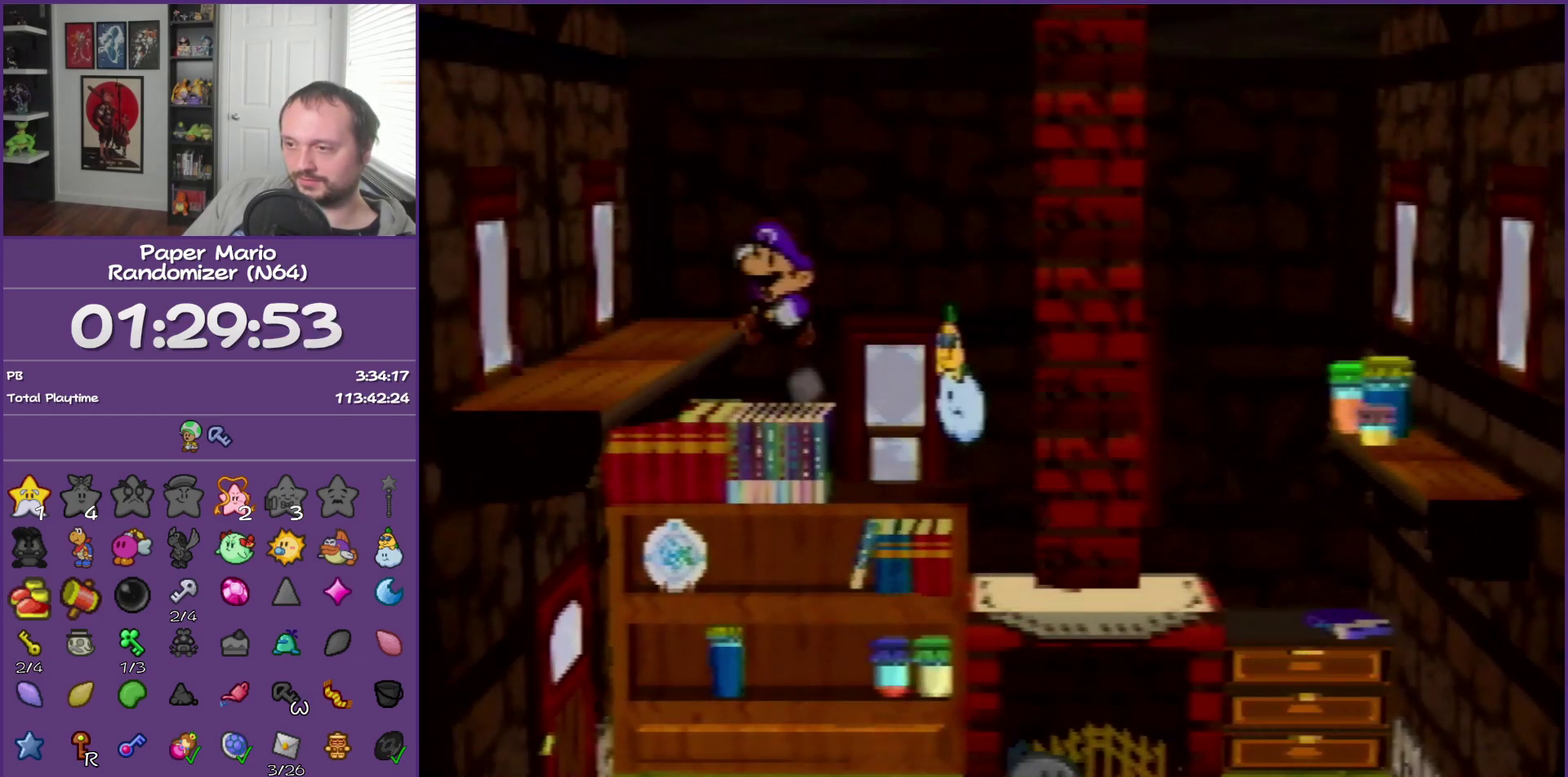
Gameplay with a controller (Nintendo layout); each line is a JSON object with the inputs held at the frame after it. "events" lists button and stick changes between this image and that frame as [ms after this image, input, new state], when the widget could be followed in between. This overlay highlights the sticks when they move; stick clicks (L3) are not distinguishable. Not read: L3 R3.
{"buttons": ["A"], "left_stick": "down-left", "events": [[33, "A", "up"], [283, "Z", "down"], [383, "A", "down"], [450, "Z", "up"]]}
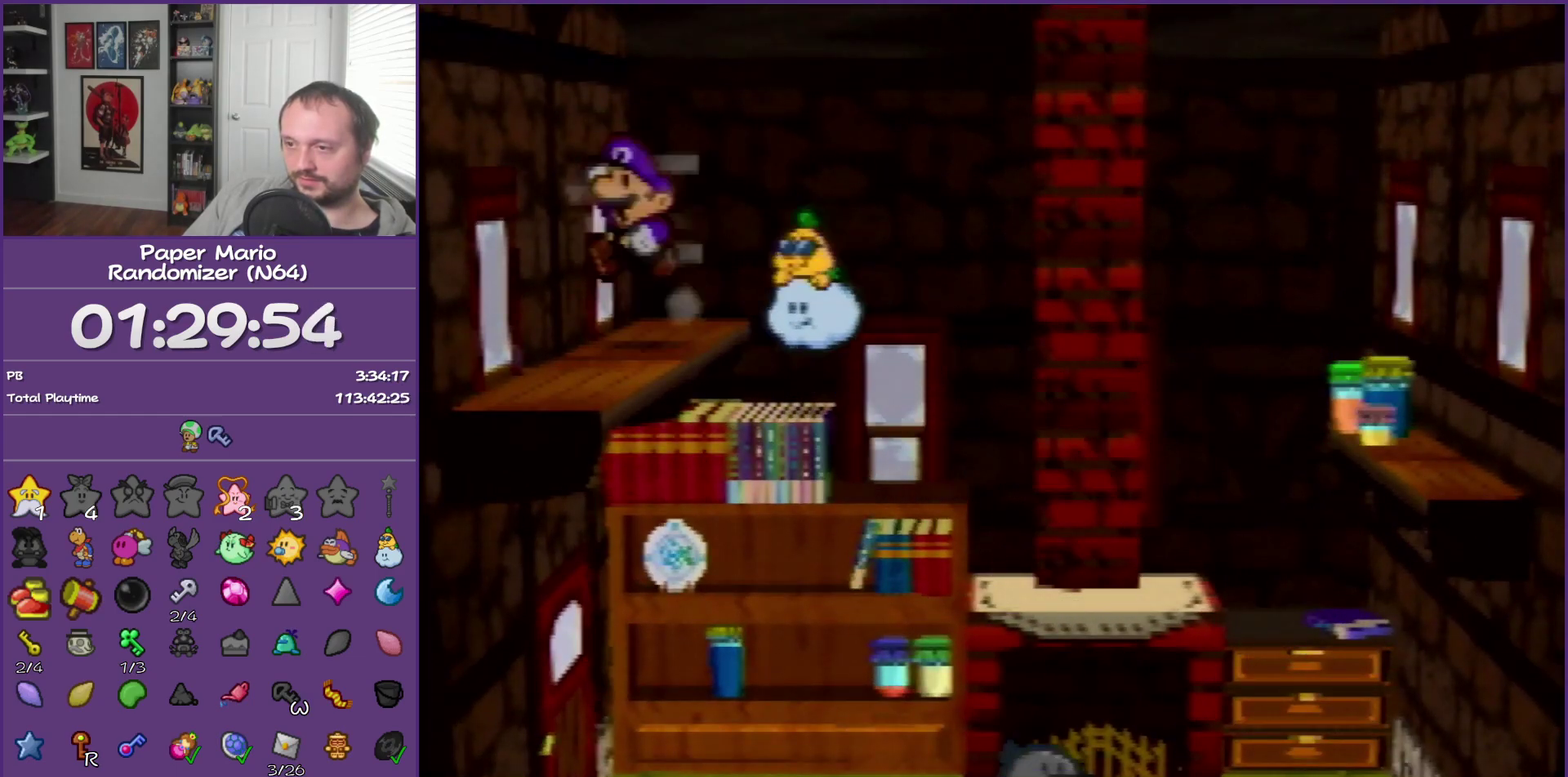
{"buttons": ["A"], "left_stick": "left", "events": [[33, "A", "up"], [383, "left_stick", "left"], [400, "A", "down"]]}
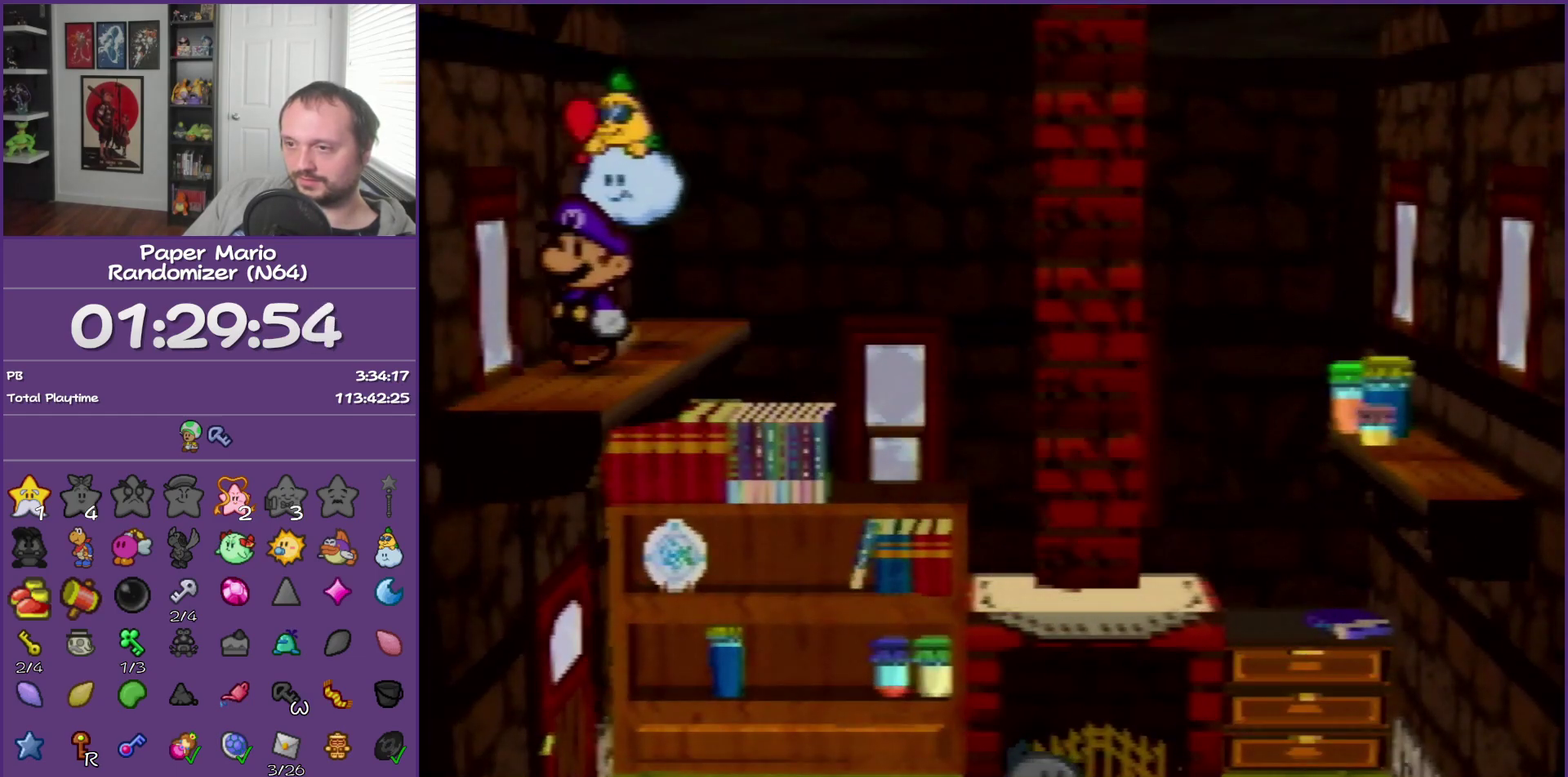
{"buttons": [], "left_stick": "center", "events": [[217, "A", "up"], [350, "left_stick", "center"]]}
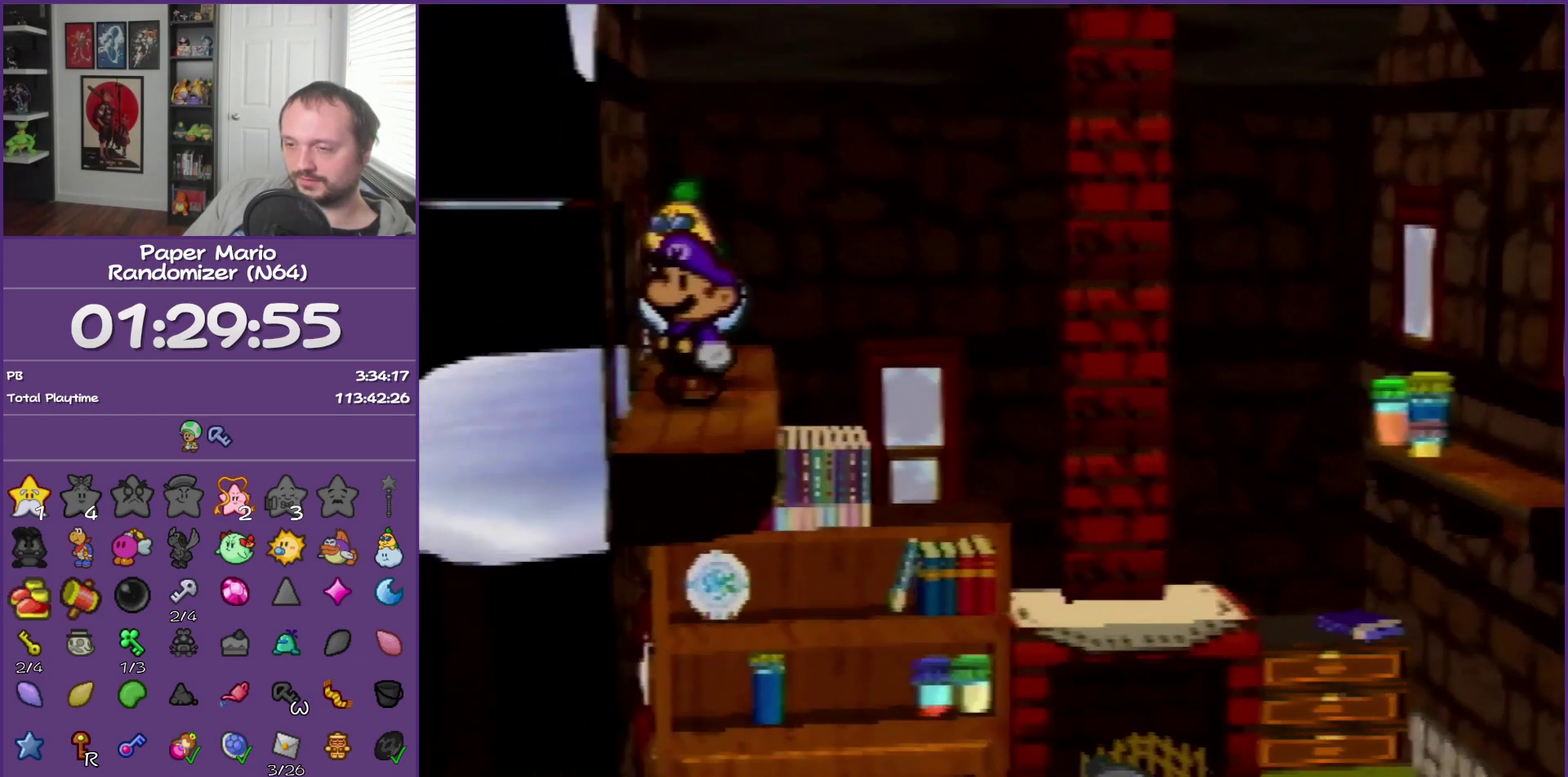
{"buttons": [], "left_stick": "up-left", "events": [[133, "left_stick", "left"], [400, "left_stick", "up-left"]]}
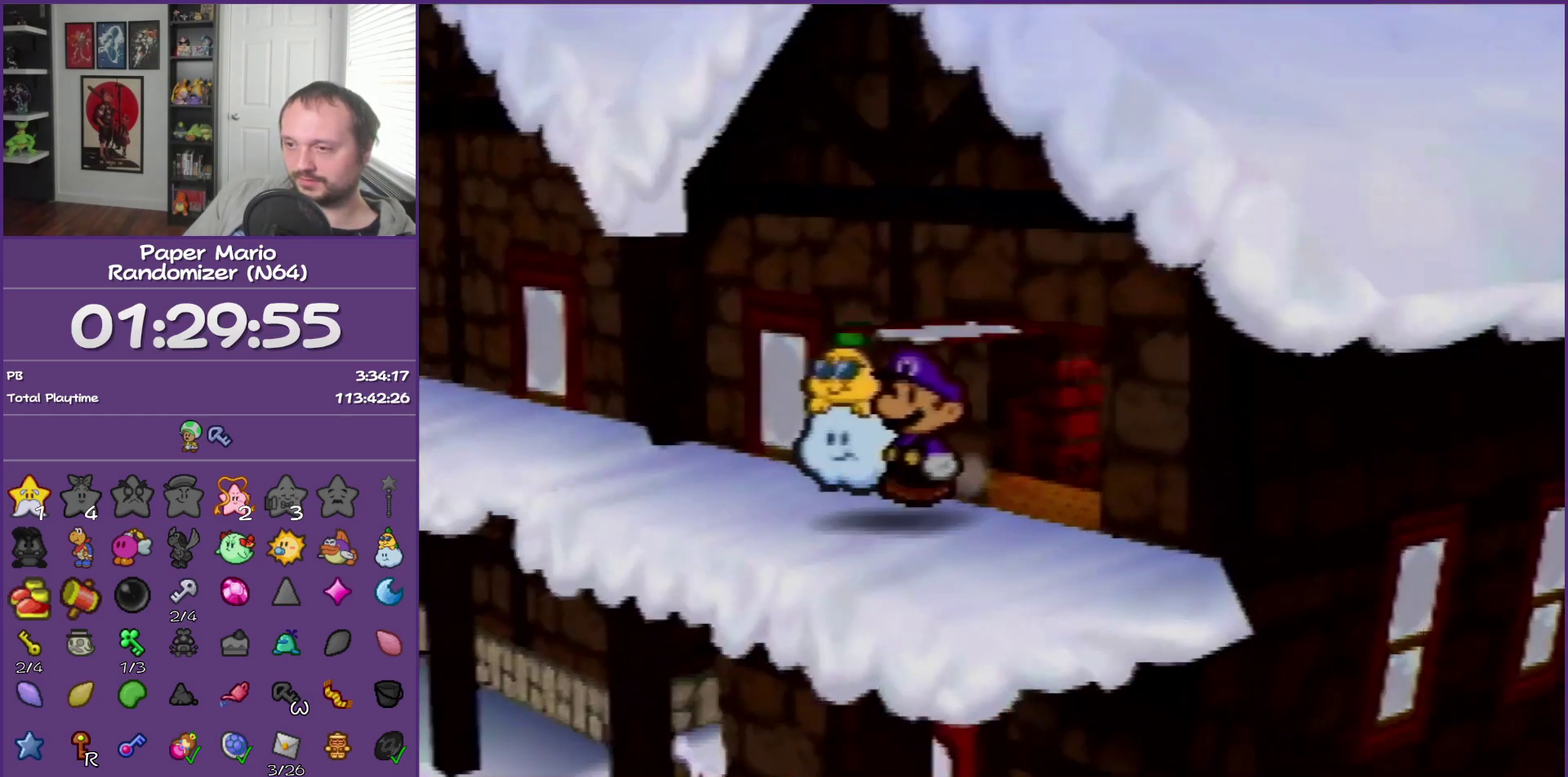
{"buttons": [], "left_stick": "up-left", "events": []}
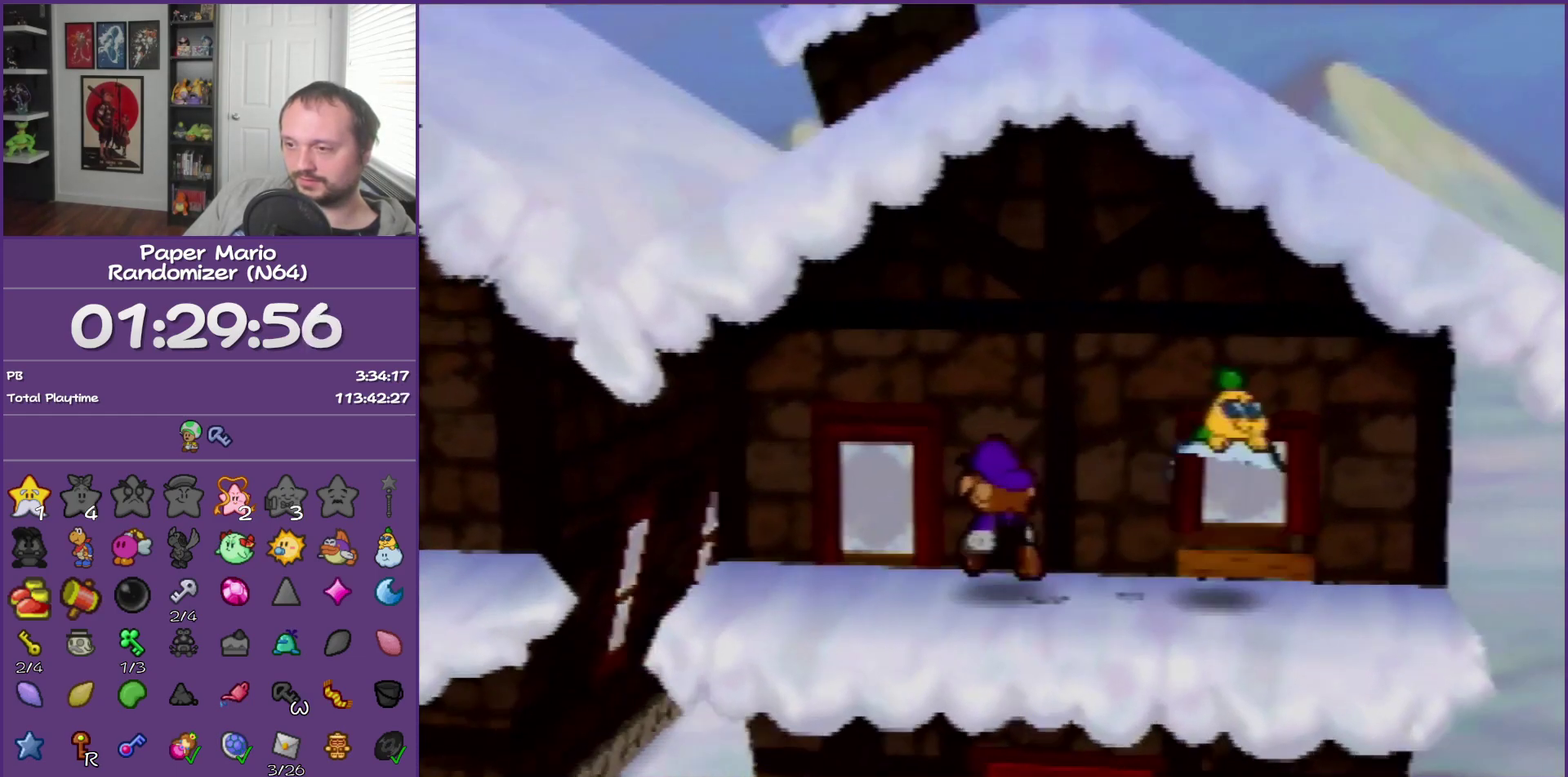
{"buttons": ["A"], "left_stick": "left", "events": [[100, "left_stick", "left"], [500, "A", "down"]]}
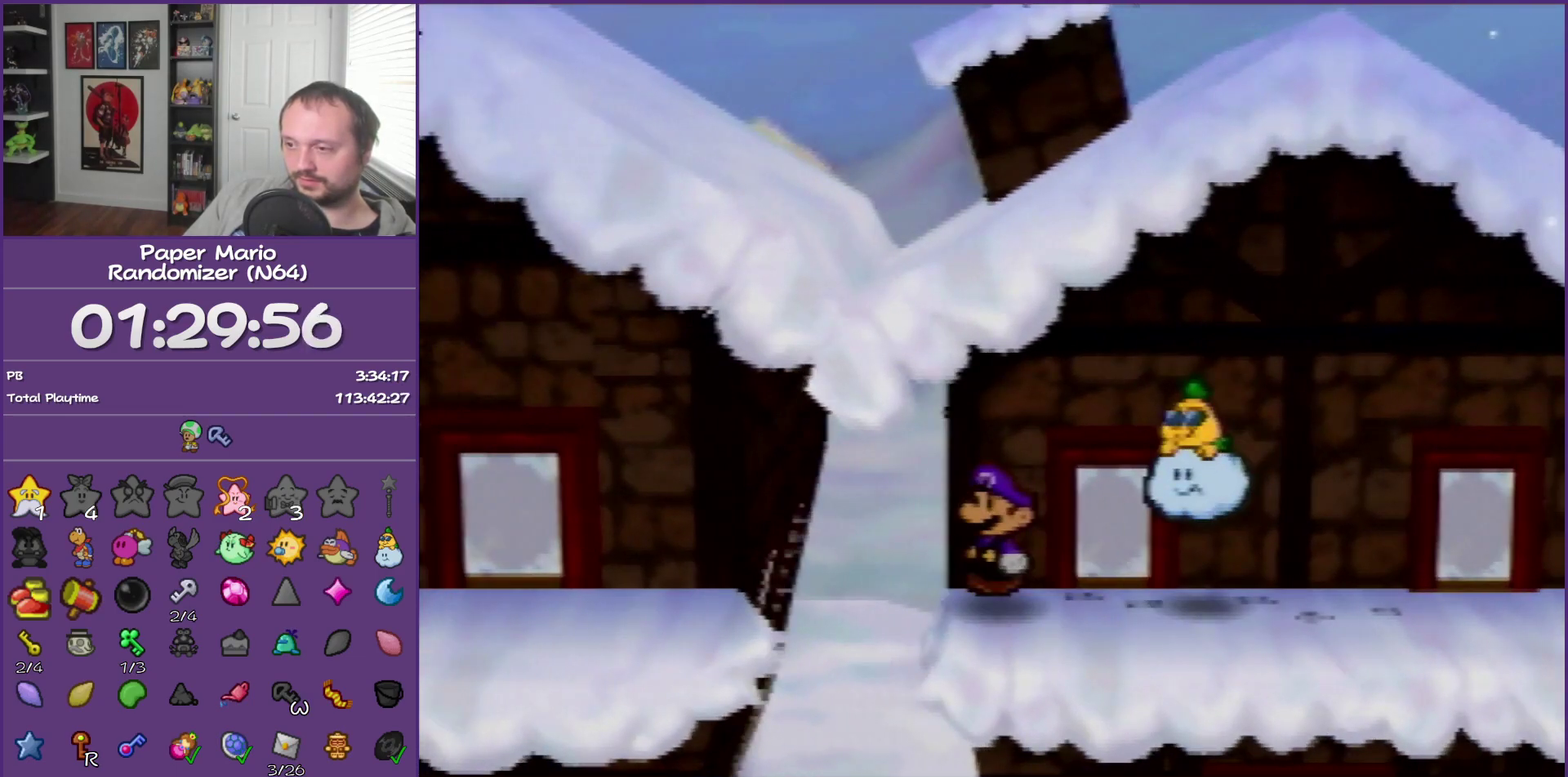
{"buttons": [], "left_stick": "left", "events": [[400, "A", "up"]]}
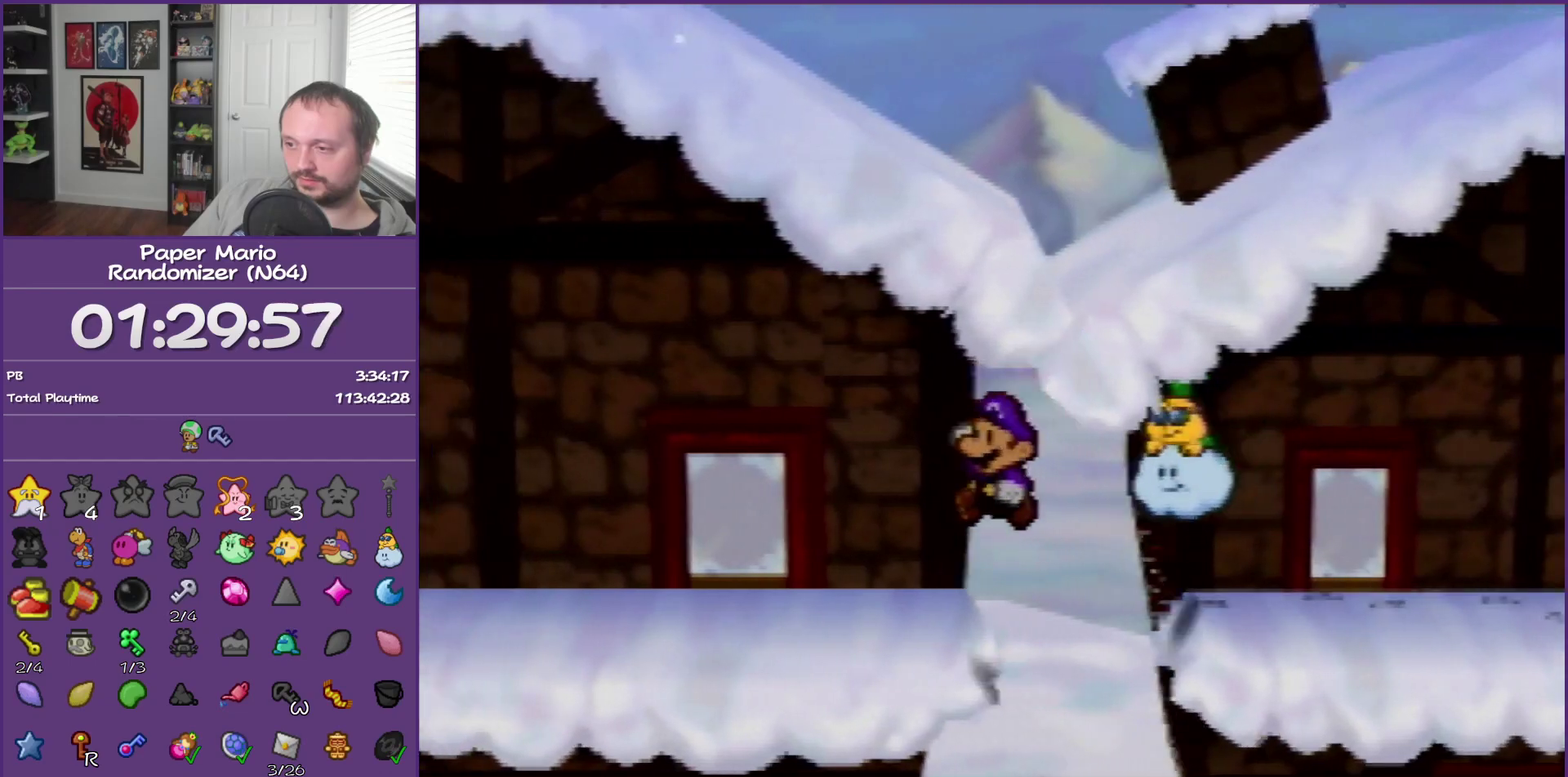
{"buttons": [], "left_stick": "up-left", "events": [[100, "left_stick", "up-left"], [367, "A", "down"], [467, "A", "up"]]}
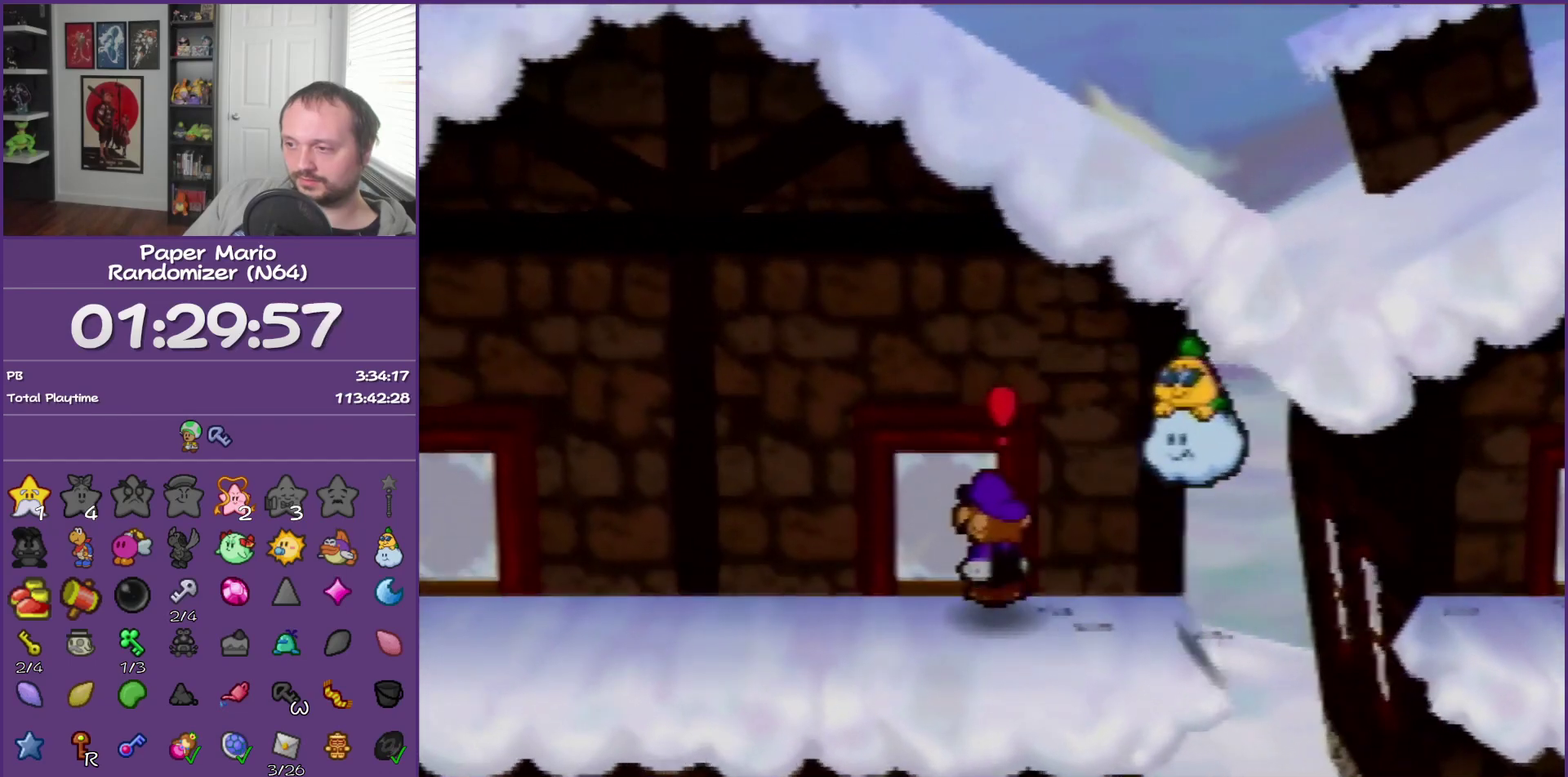
{"buttons": [], "left_stick": "left", "events": [[33, "A", "down"], [217, "A", "up"], [433, "left_stick", "left"]]}
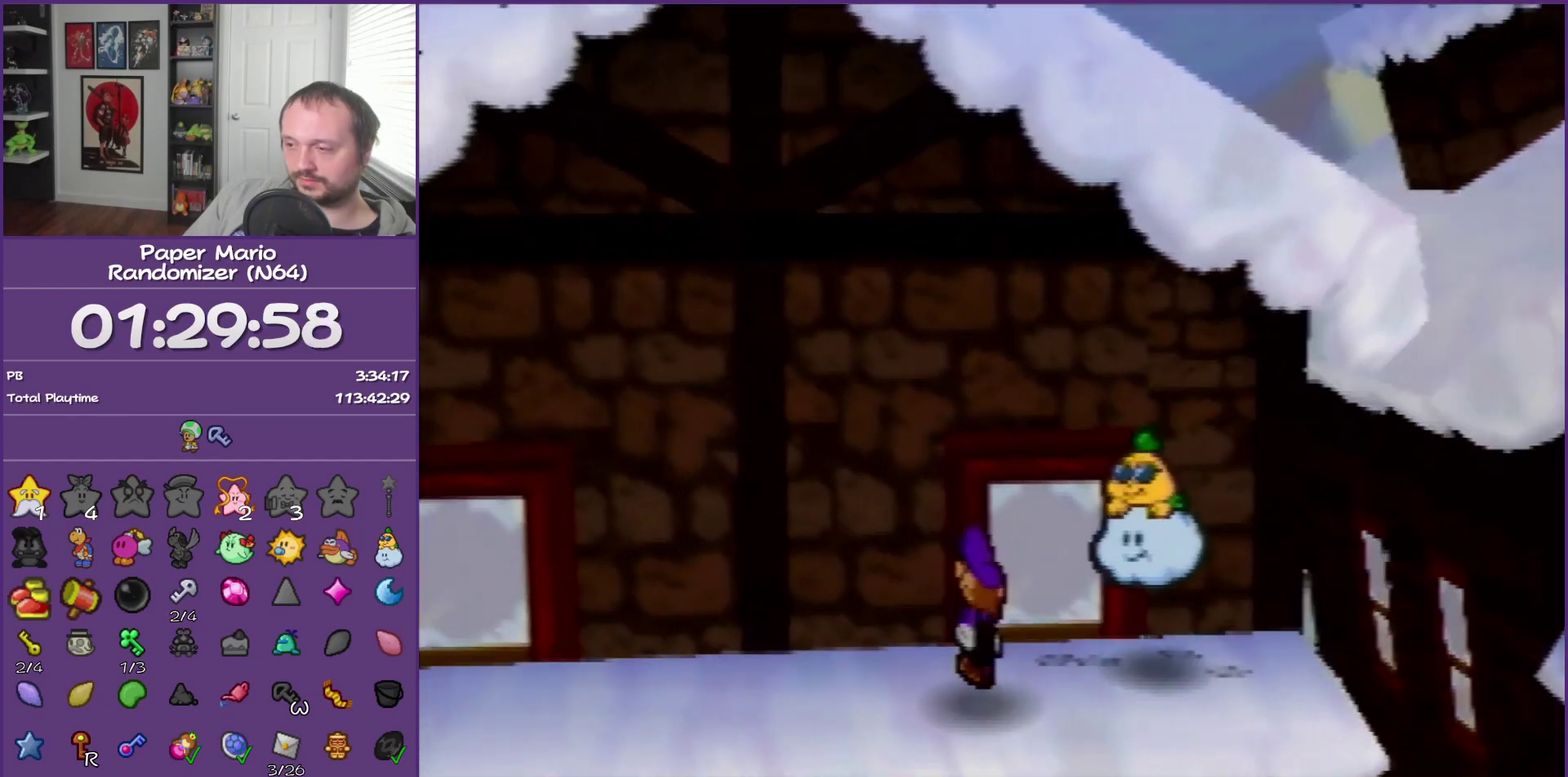
{"buttons": [], "left_stick": "down-left", "events": [[317, "left_stick", "down-left"]]}
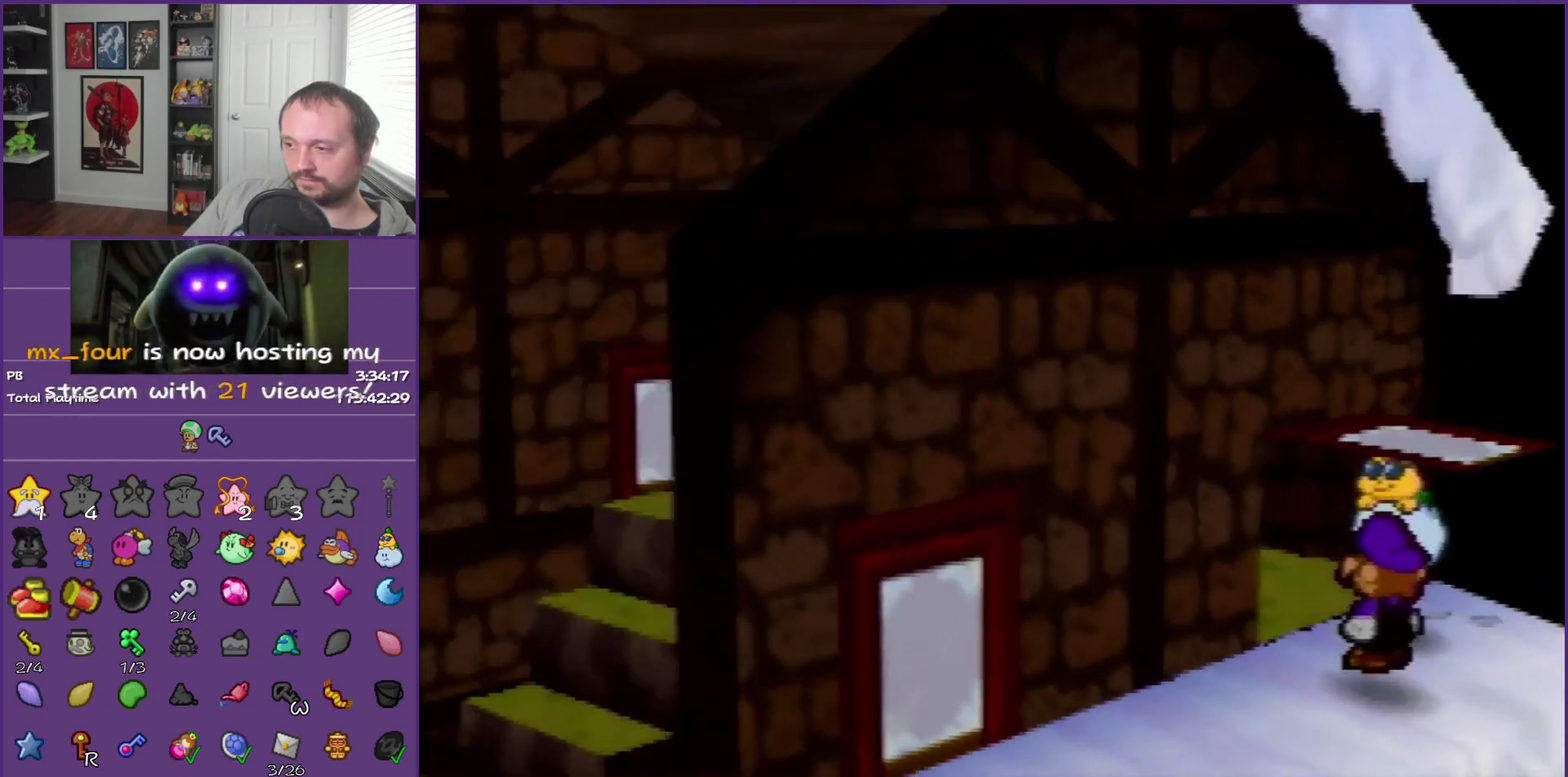
{"buttons": [], "left_stick": "down-left", "events": []}
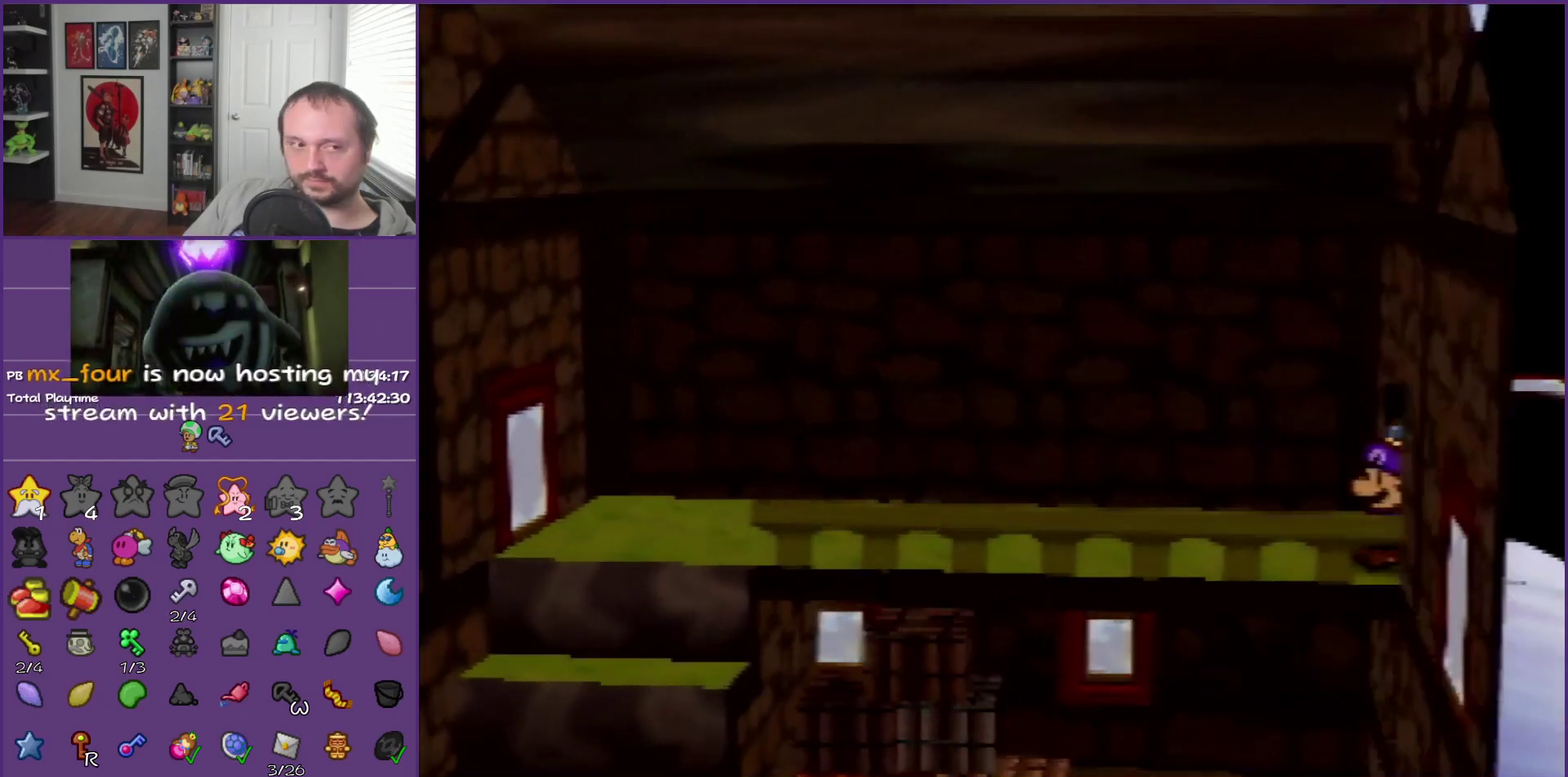
{"buttons": [], "left_stick": "down-left", "events": []}
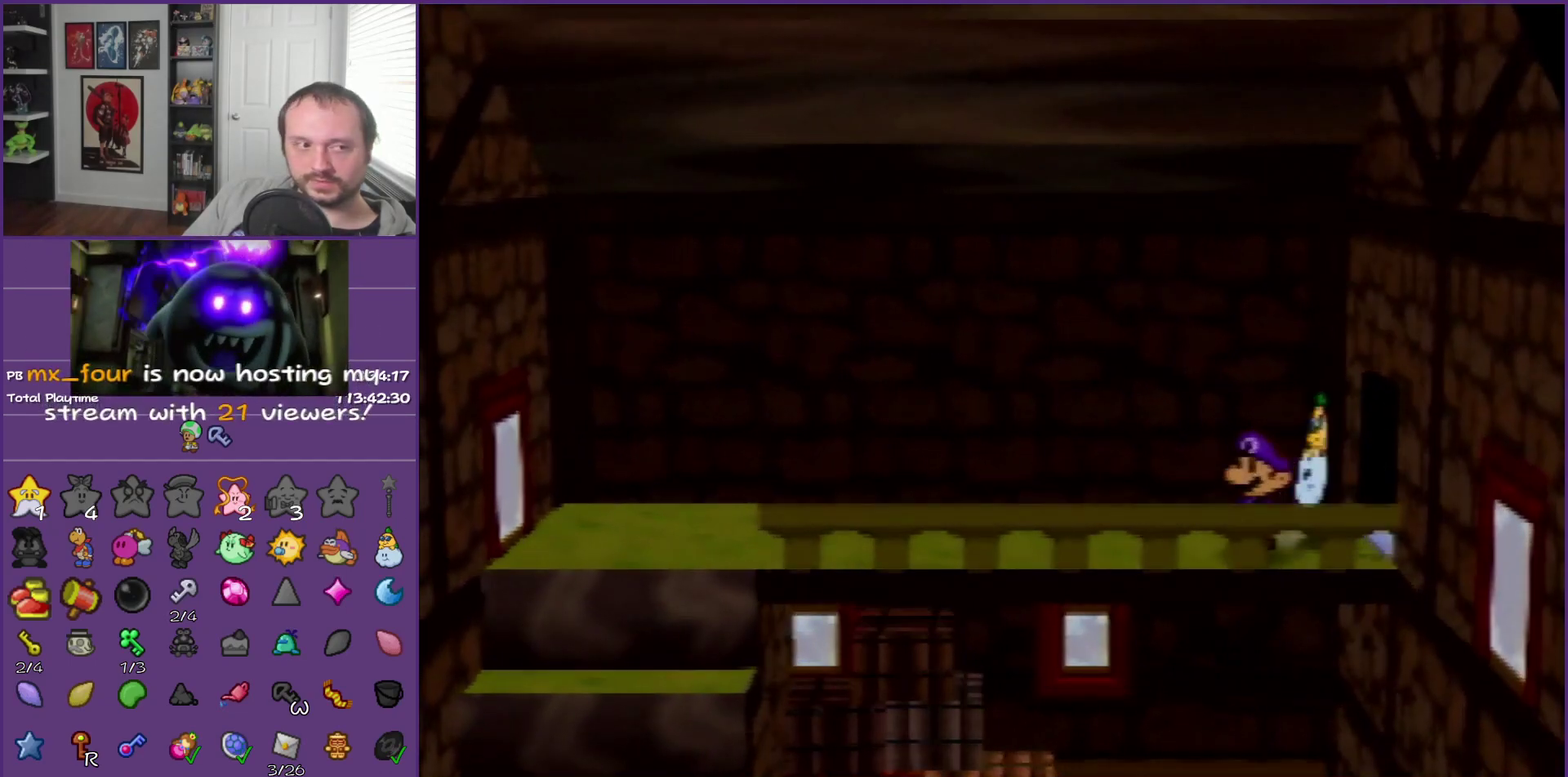
{"buttons": [], "left_stick": "down-left", "events": [[33, "A", "down"], [367, "A", "up"]]}
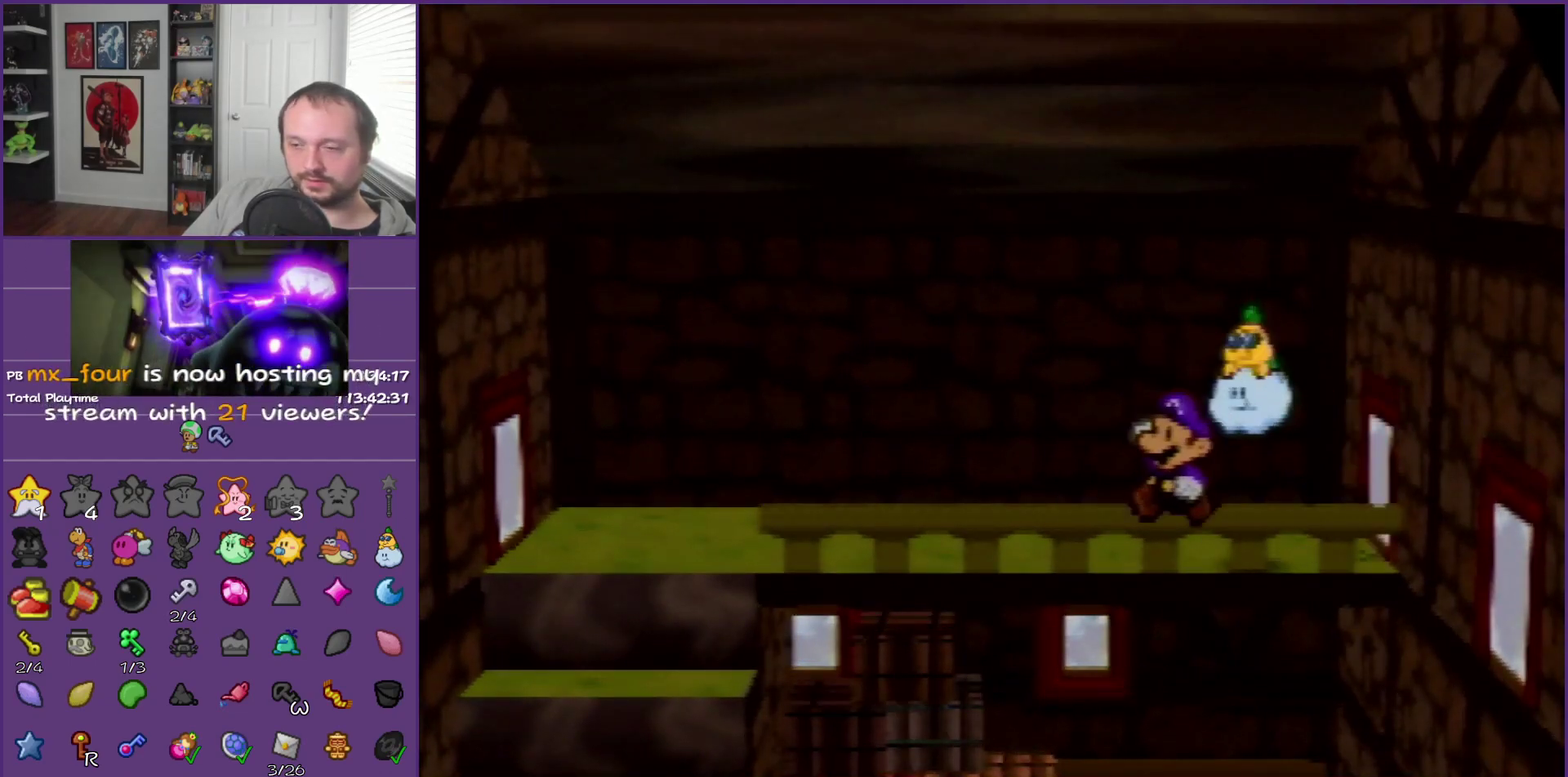
{"buttons": [], "left_stick": "center", "events": [[367, "left_stick", "center"]]}
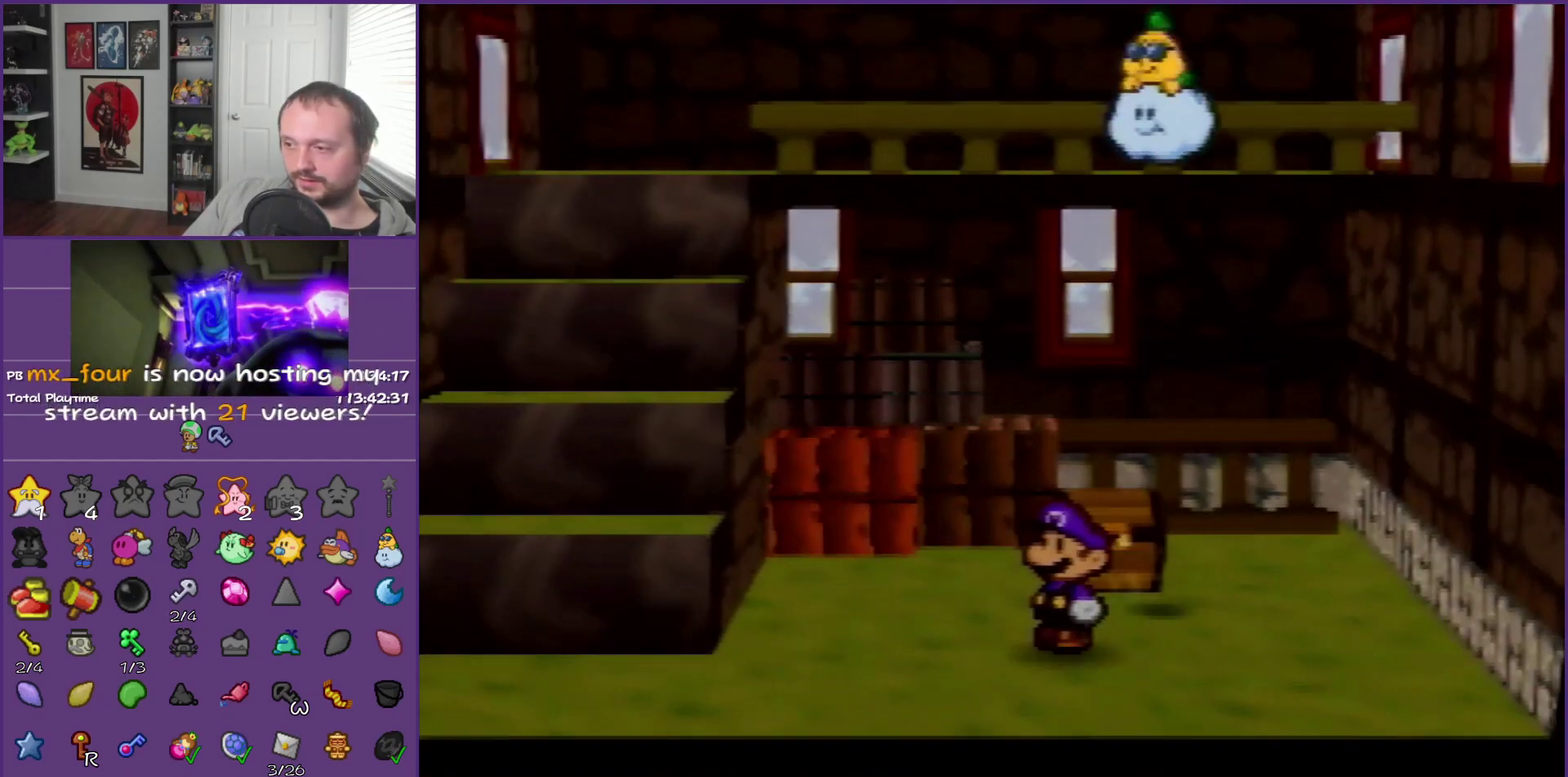
{"buttons": [], "left_stick": "center", "events": [[33, "left_stick", "up"], [467, "left_stick", "center"]]}
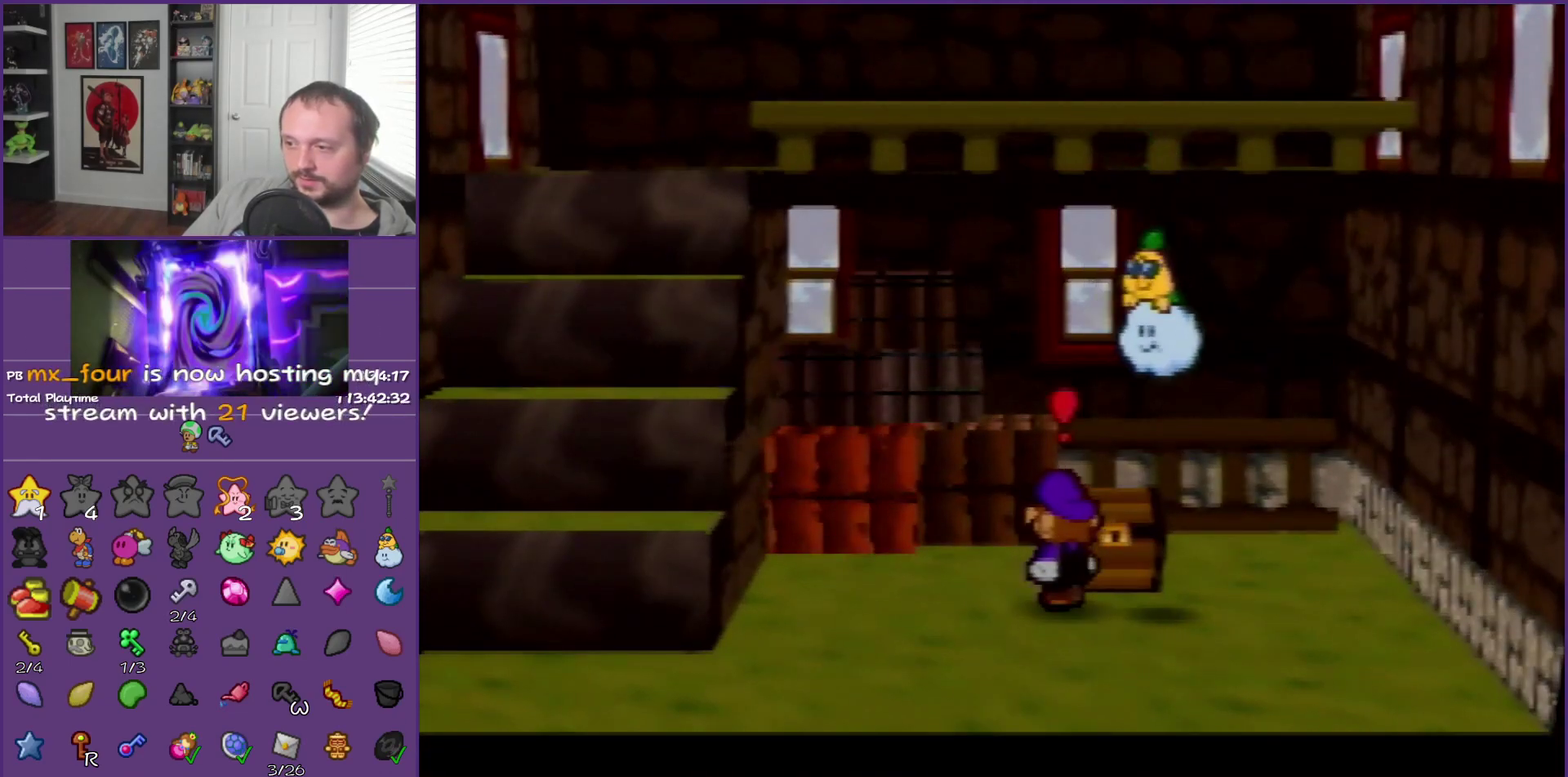
{"buttons": [], "left_stick": "center", "events": [[50, "A", "down"], [217, "A", "up"]]}
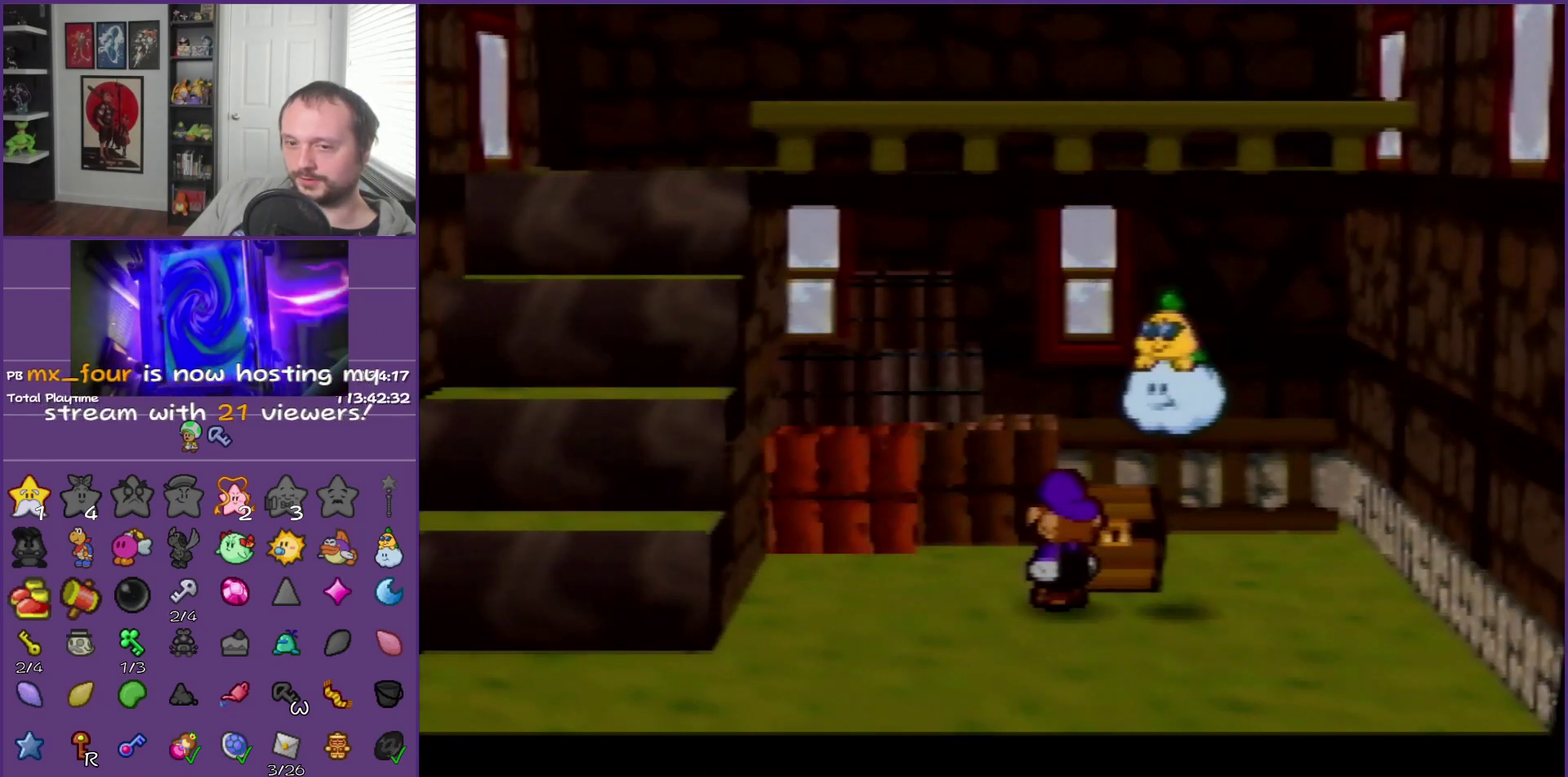
{"buttons": ["B"], "left_stick": "center", "events": [[33, "B", "down"]]}
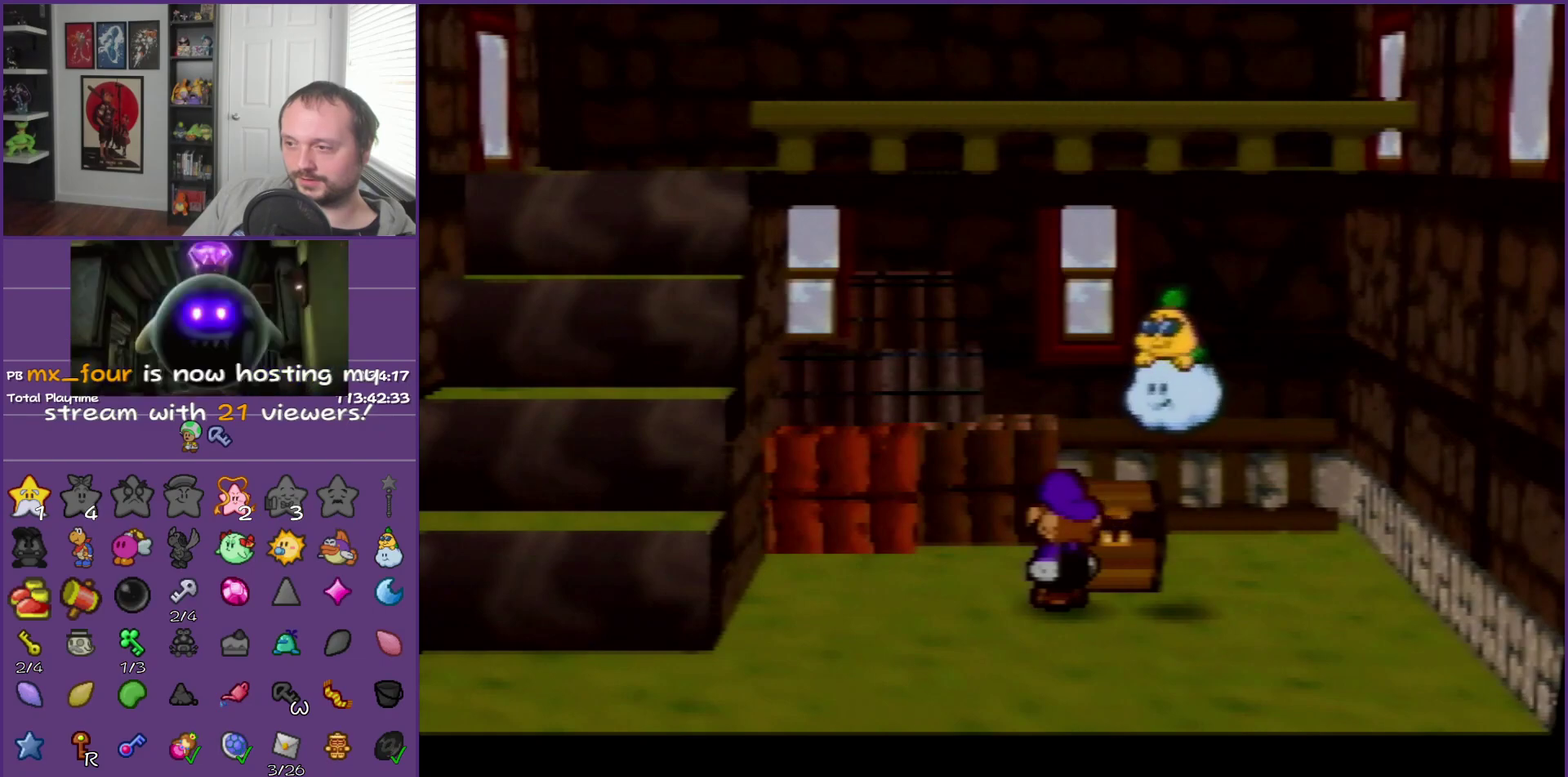
{"buttons": ["B"], "left_stick": "center", "events": []}
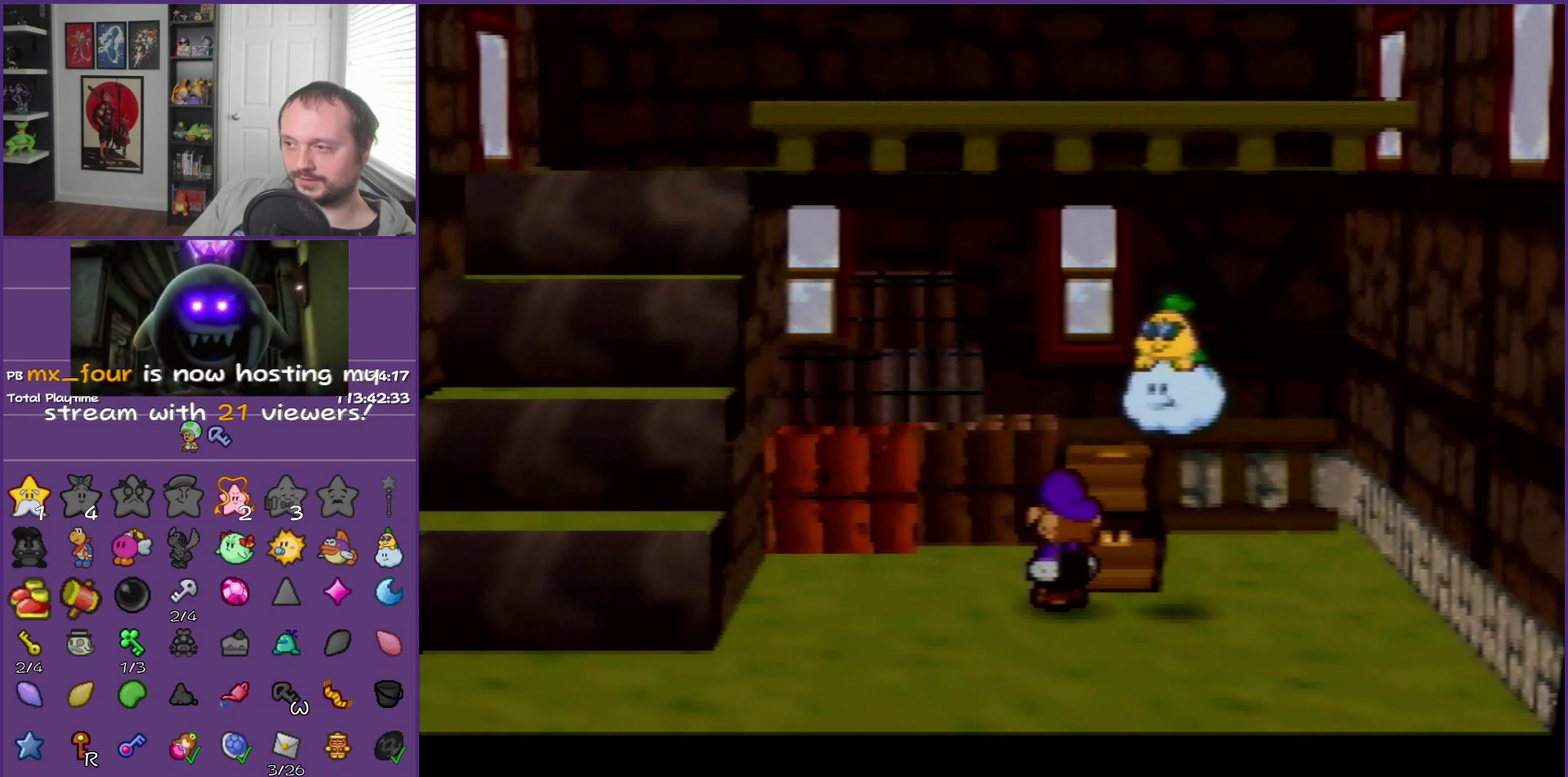
{"buttons": ["A", "B"], "left_stick": "center", "events": [[500, "A", "down"]]}
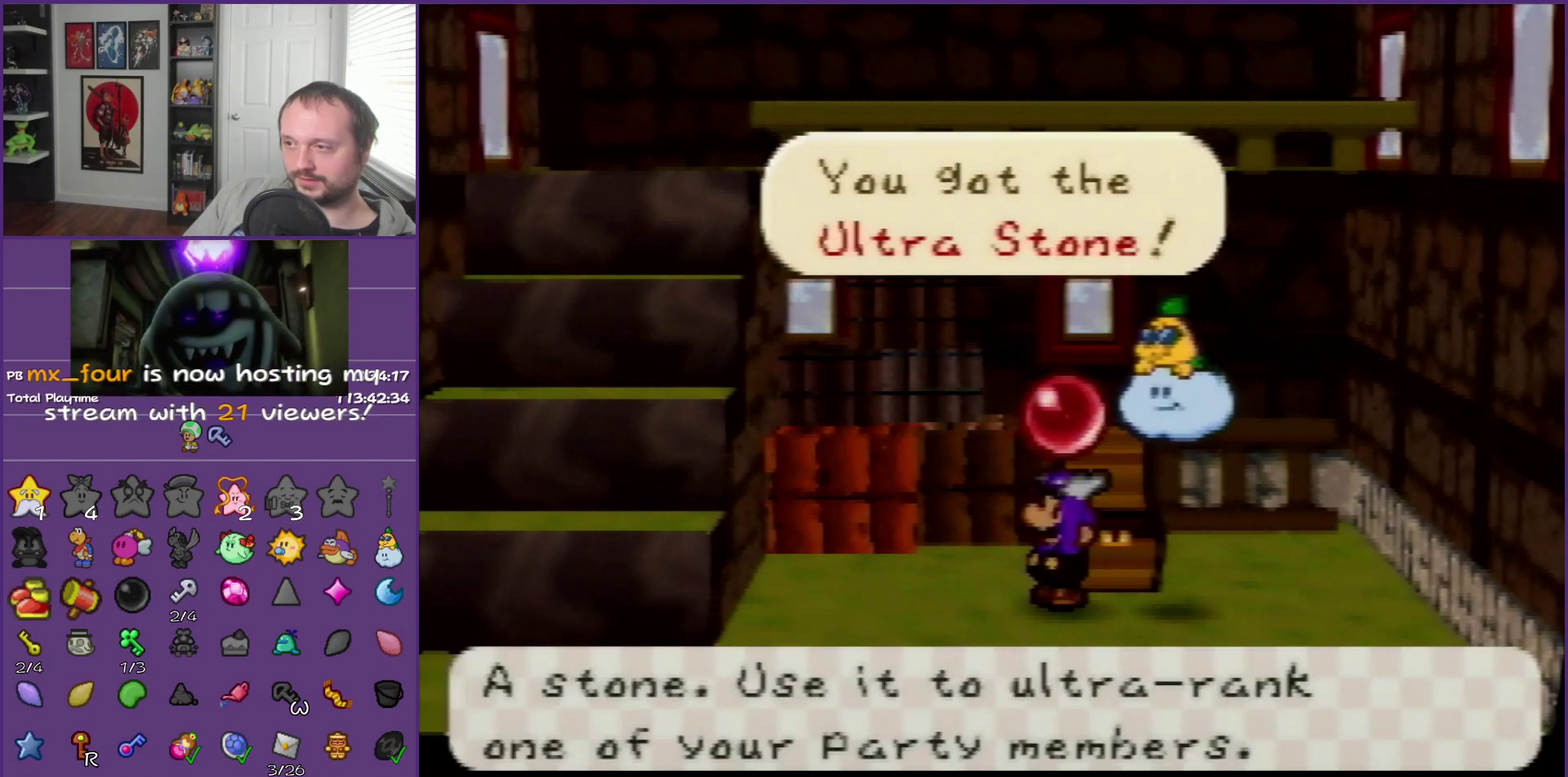
{"buttons": [], "left_stick": "center", "events": [[83, "left_stick", "down-left"], [150, "A", "up"], [150, "B", "up"], [400, "left_stick", "center"]]}
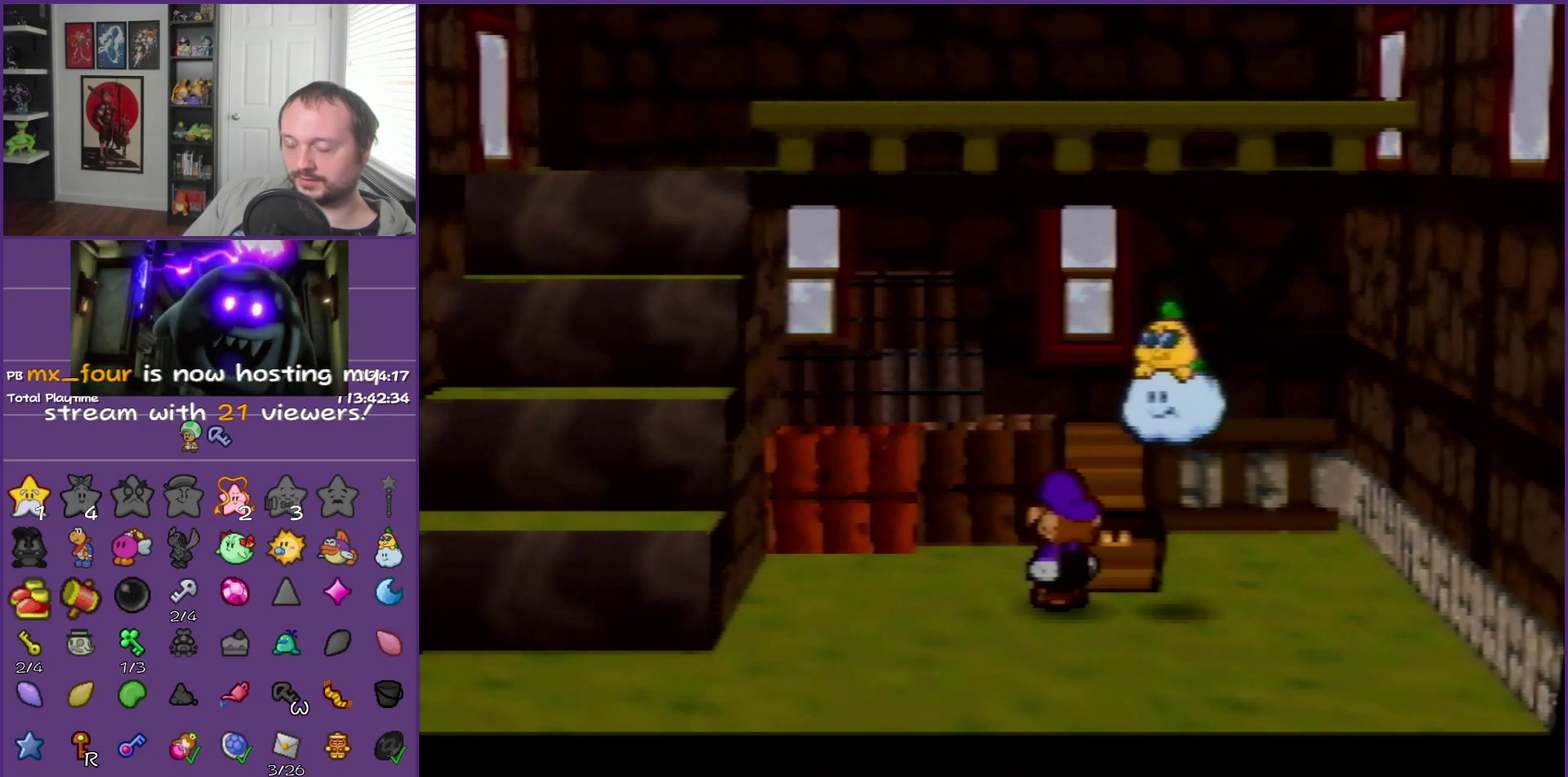
{"buttons": [], "left_stick": "center", "events": []}
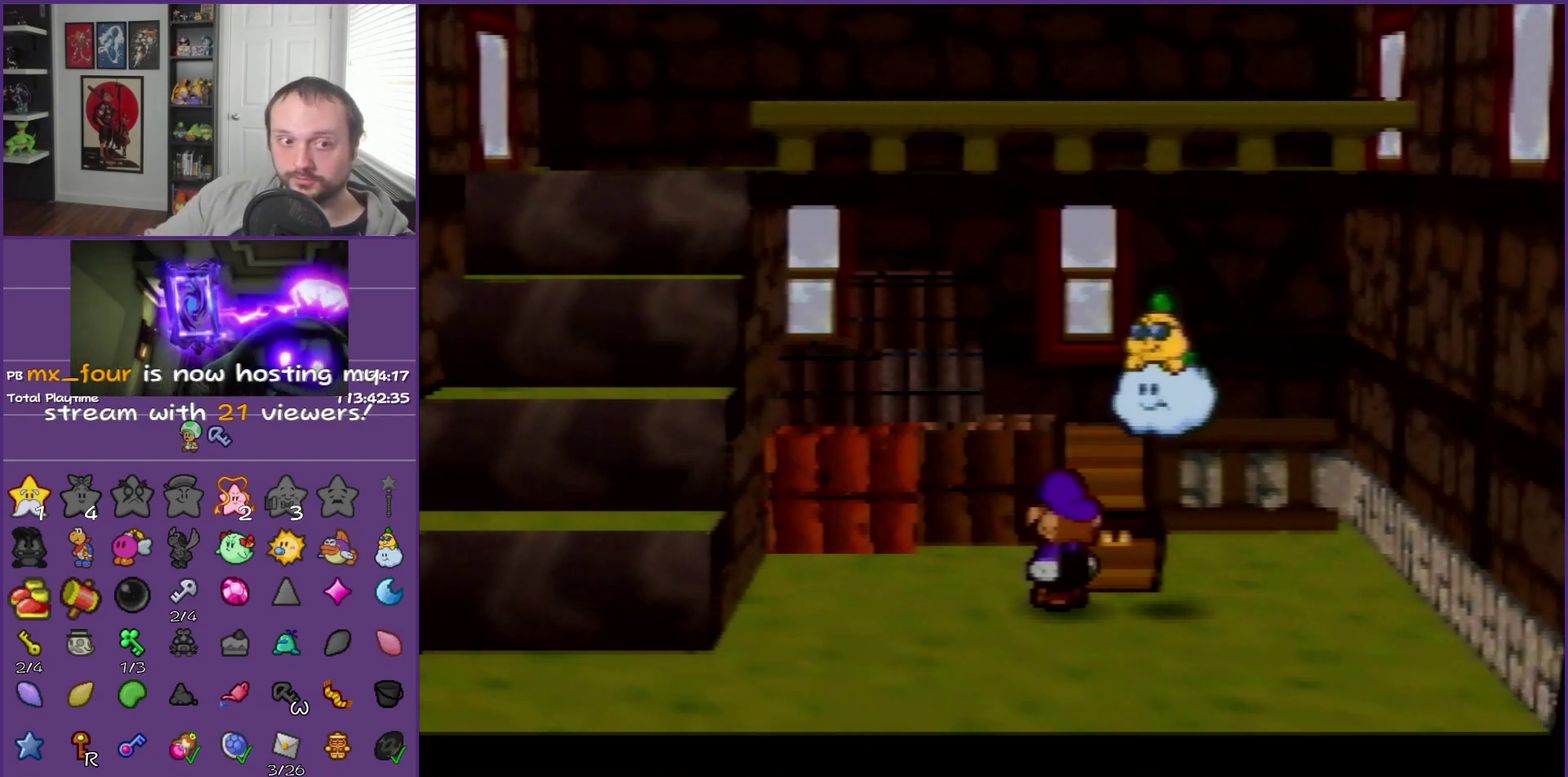
{"buttons": [], "left_stick": "center", "events": []}
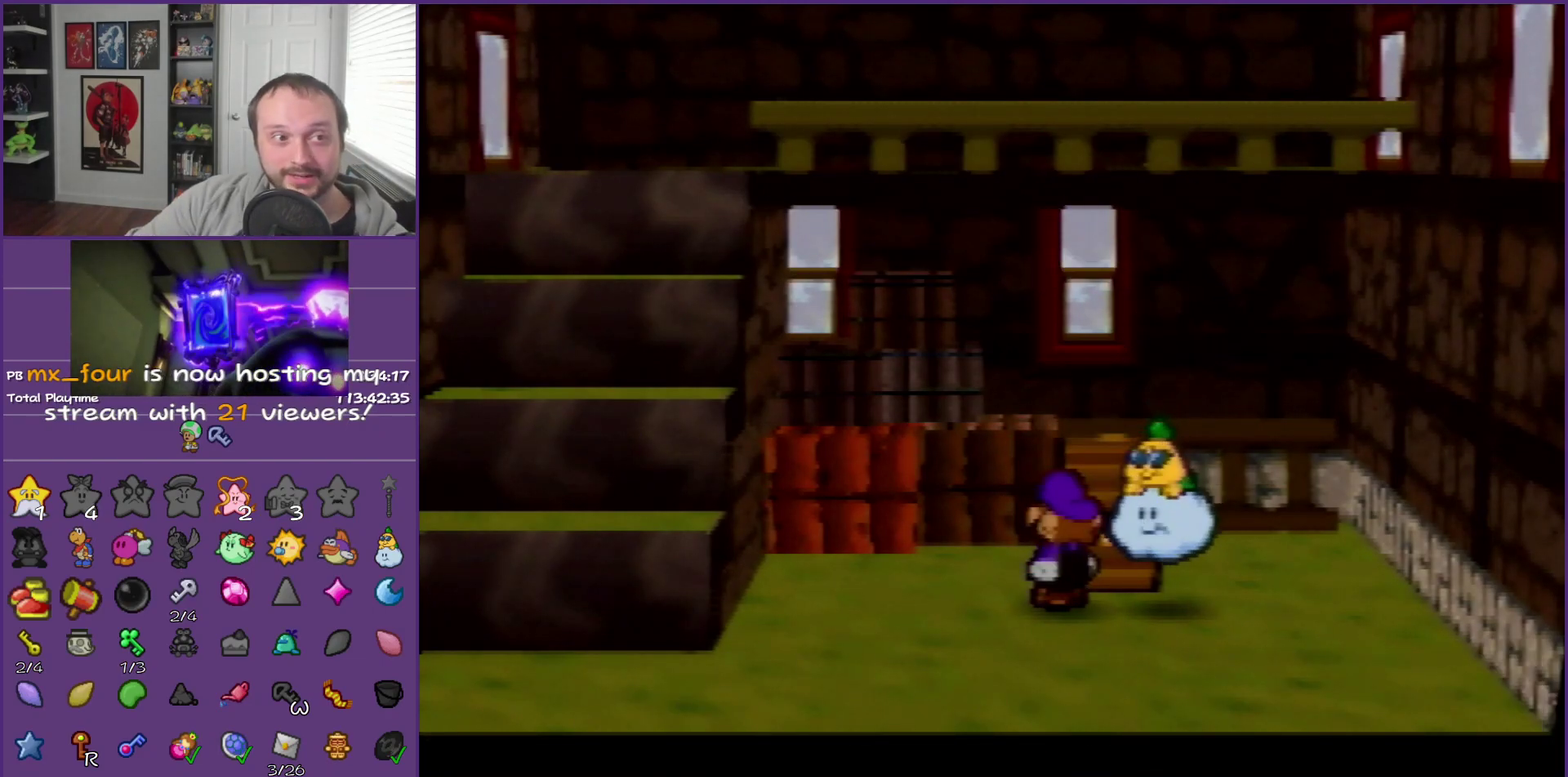
{"buttons": [], "left_stick": "center", "events": []}
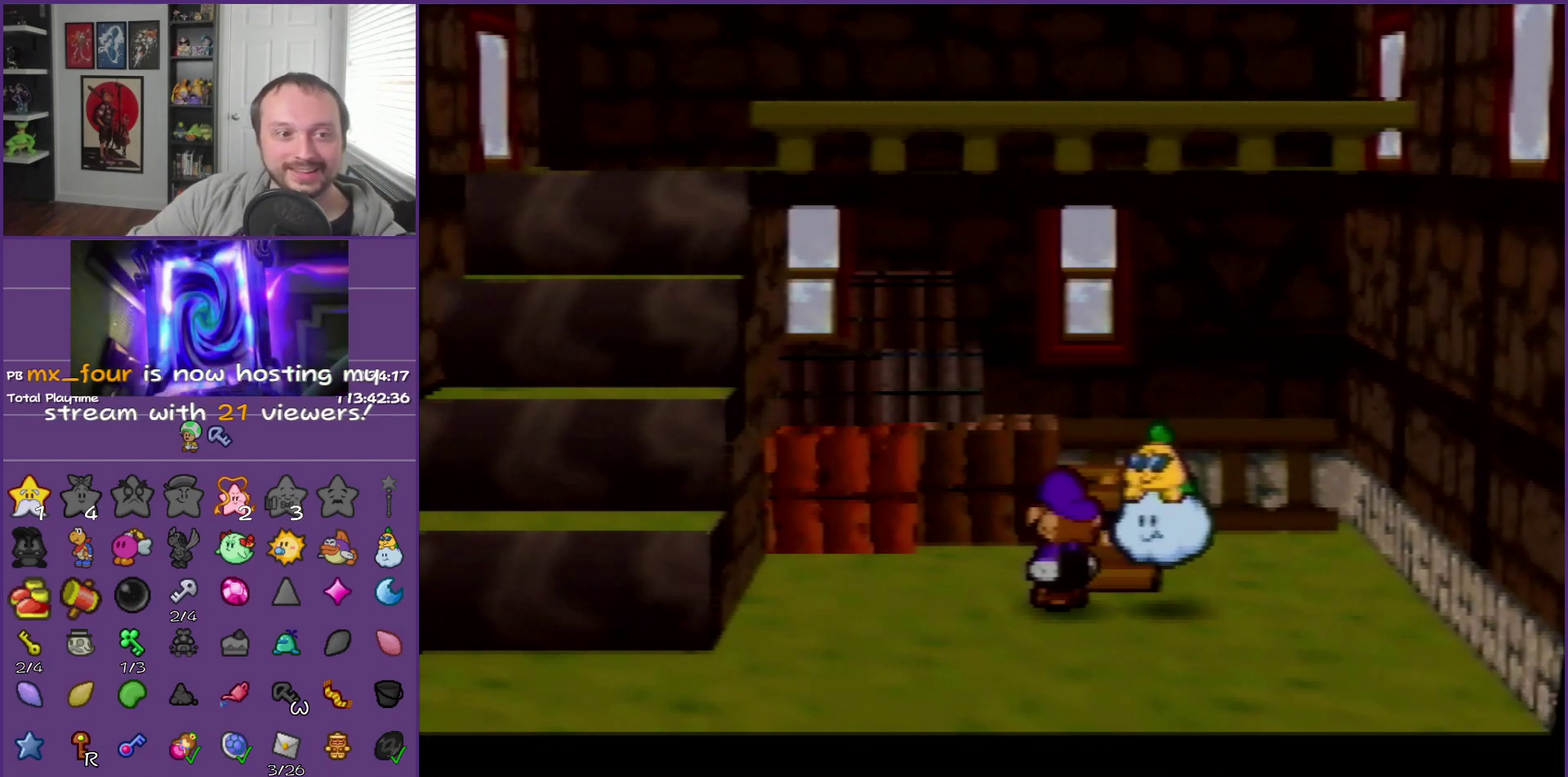
{"buttons": [], "left_stick": "down-left", "events": [[267, "left_stick", "down-left"]]}
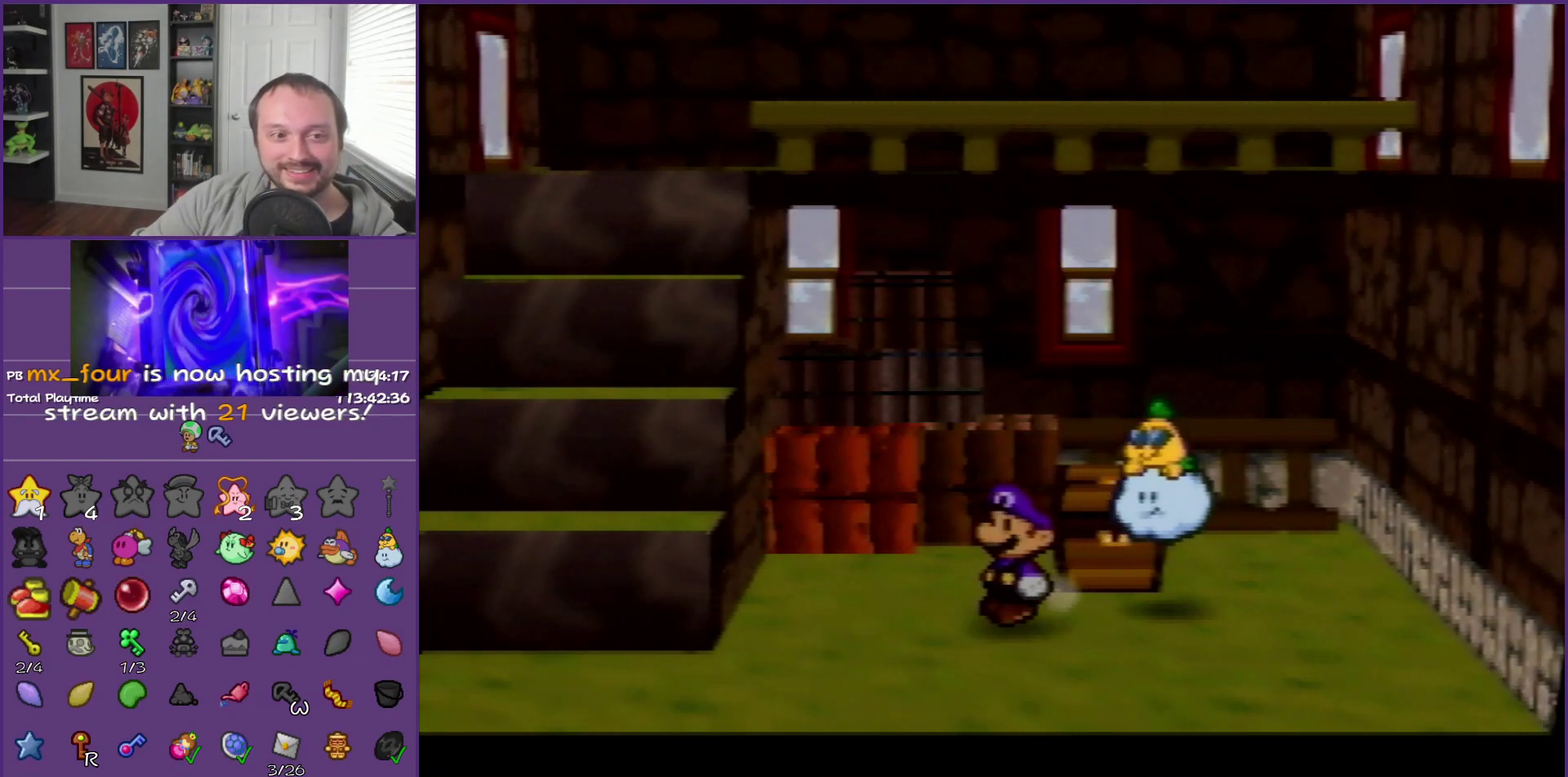
{"buttons": [], "left_stick": "up-left", "events": [[400, "left_stick", "left"], [483, "left_stick", "up-left"]]}
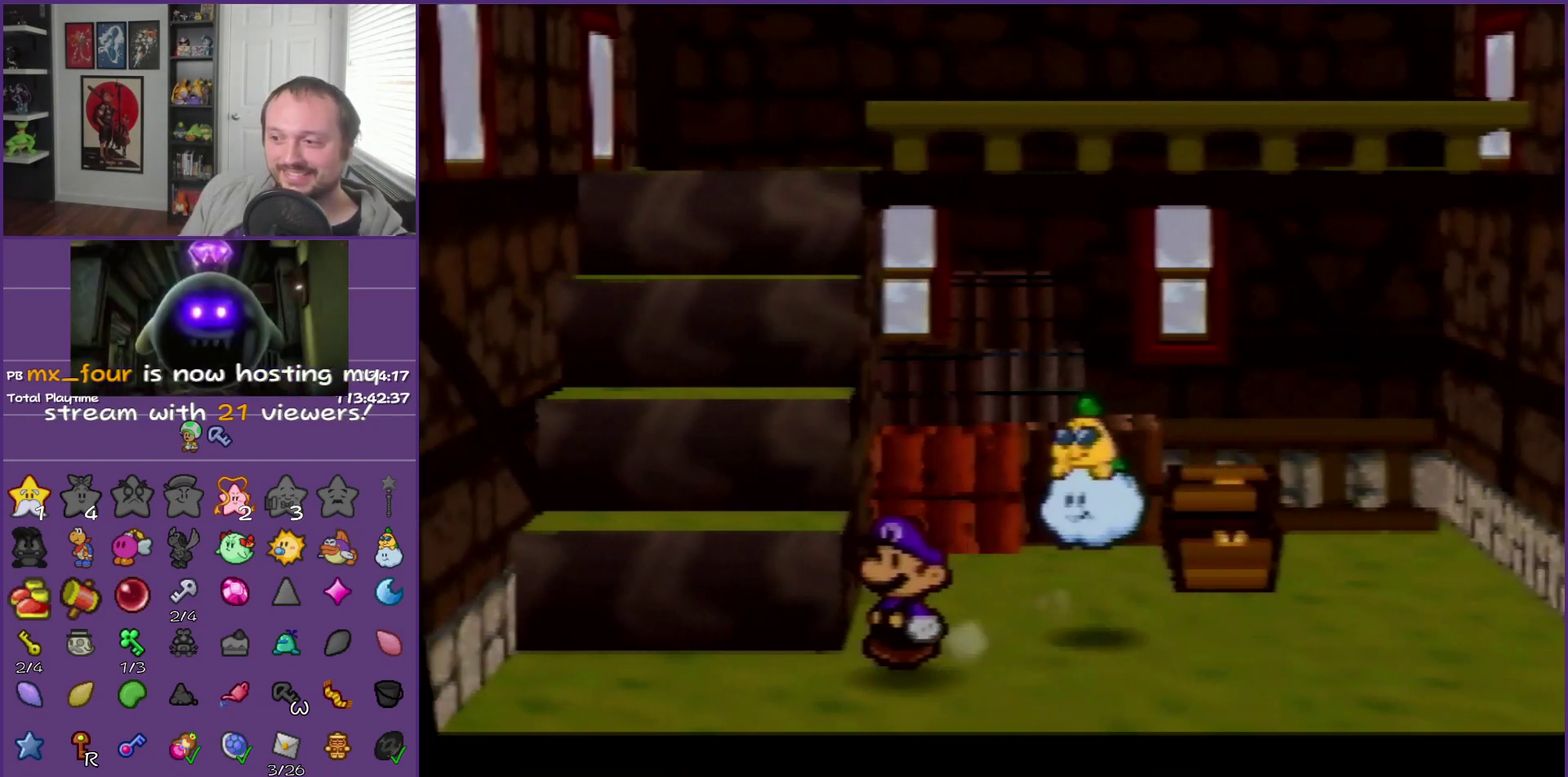
{"buttons": [], "left_stick": "up", "events": [[150, "A", "down"], [267, "left_stick", "up"], [333, "A", "up"]]}
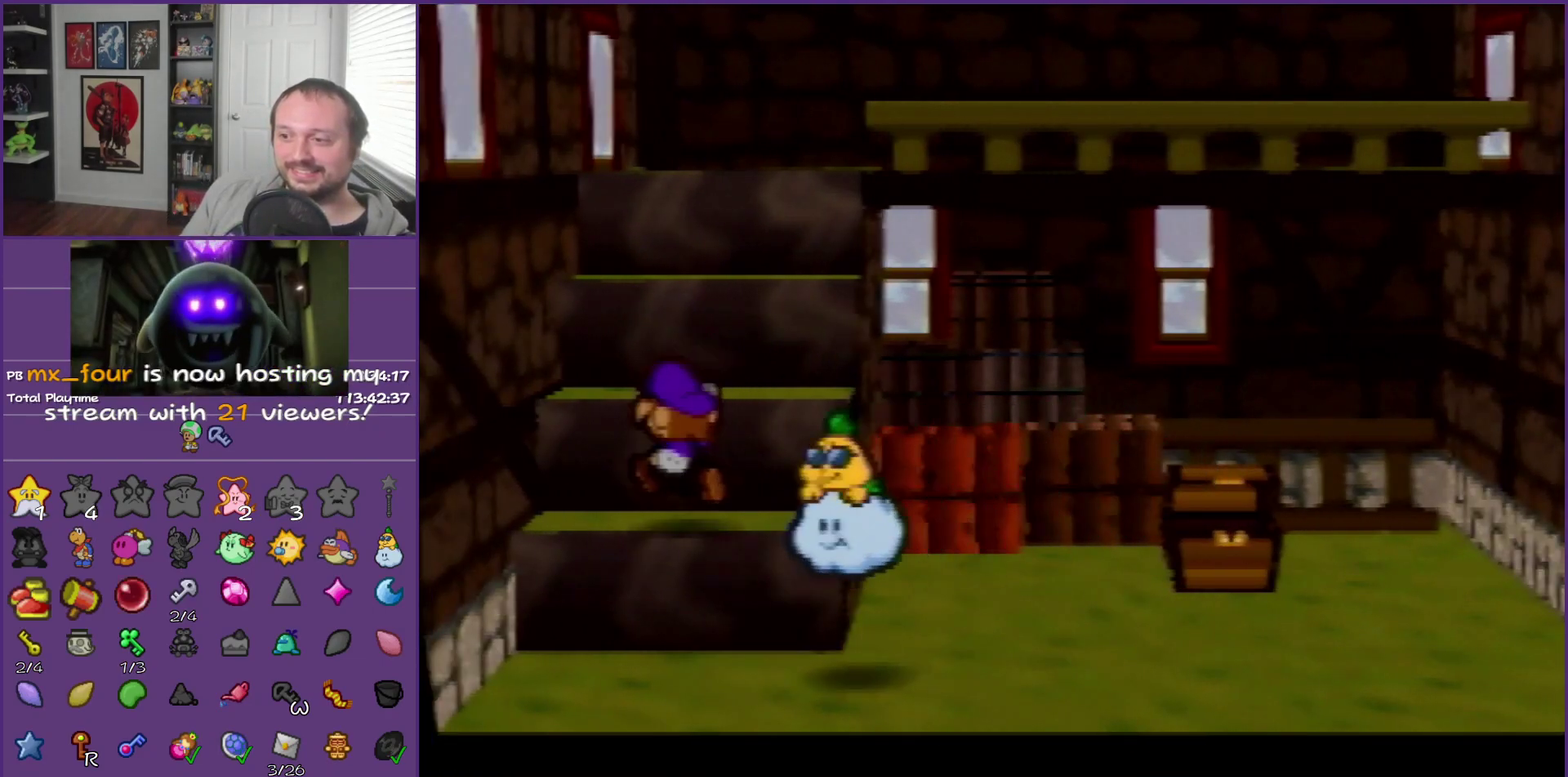
{"buttons": ["A"], "left_stick": "up", "events": [[50, "A", "down"], [183, "A", "up"], [483, "A", "down"]]}
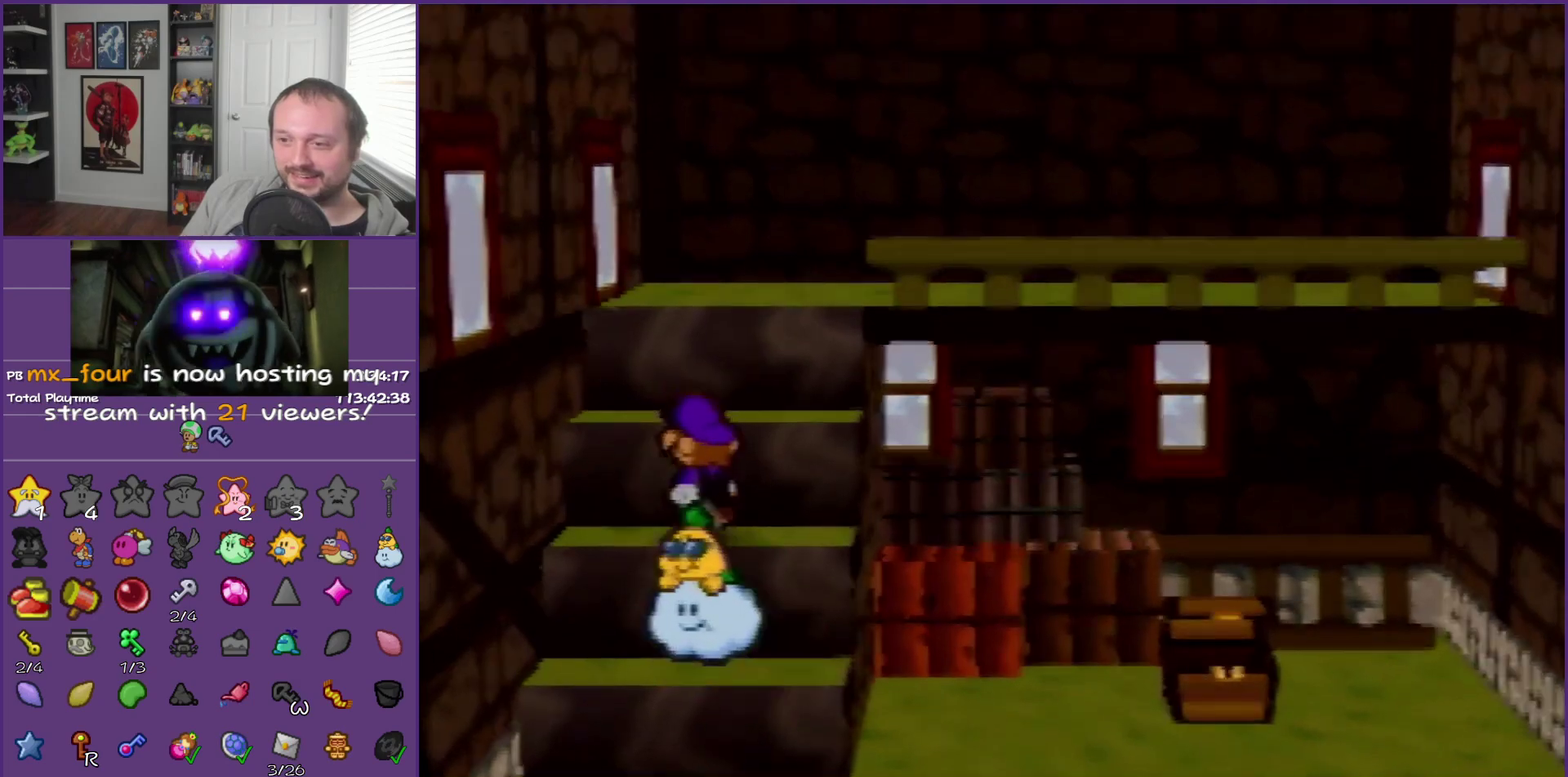
{"buttons": [], "left_stick": "up", "events": [[117, "A", "up"], [333, "A", "down"], [483, "A", "up"]]}
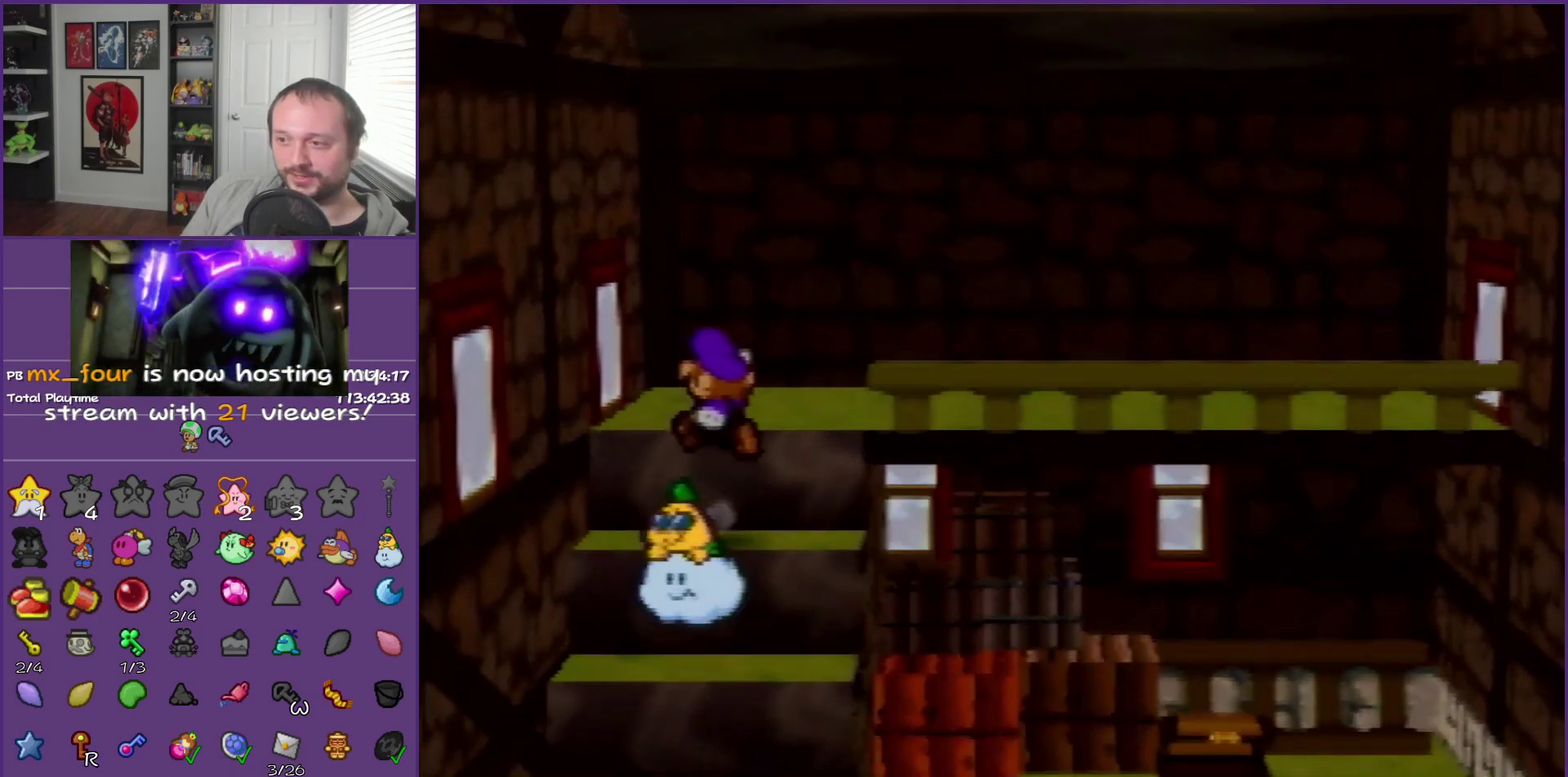
{"buttons": ["Z"], "left_stick": "right", "events": [[150, "left_stick", "up-right"], [367, "left_stick", "right"], [400, "Z", "down"]]}
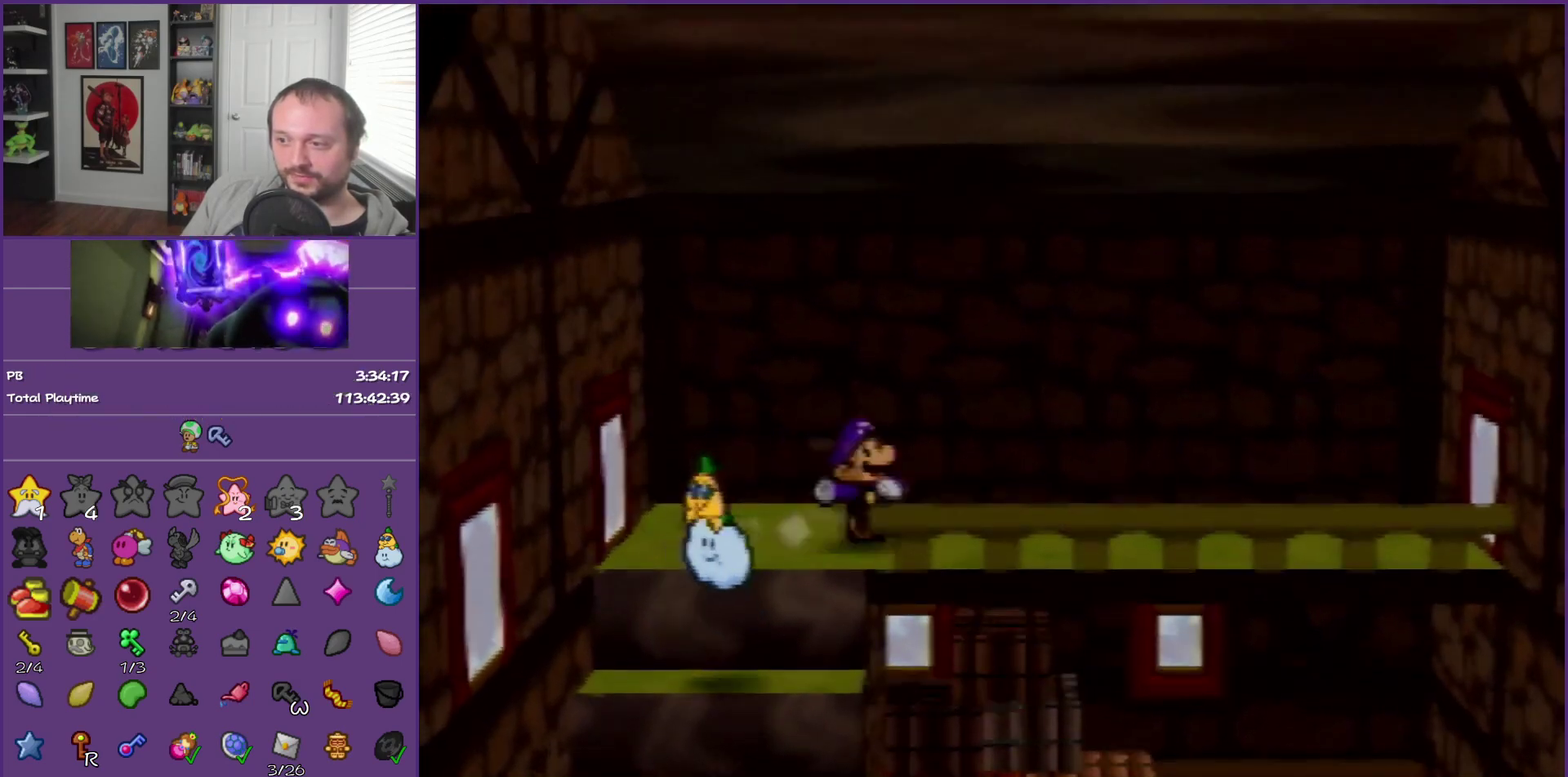
{"buttons": [], "left_stick": "right", "events": [[83, "Z", "up"], [300, "A", "down"], [400, "A", "up"]]}
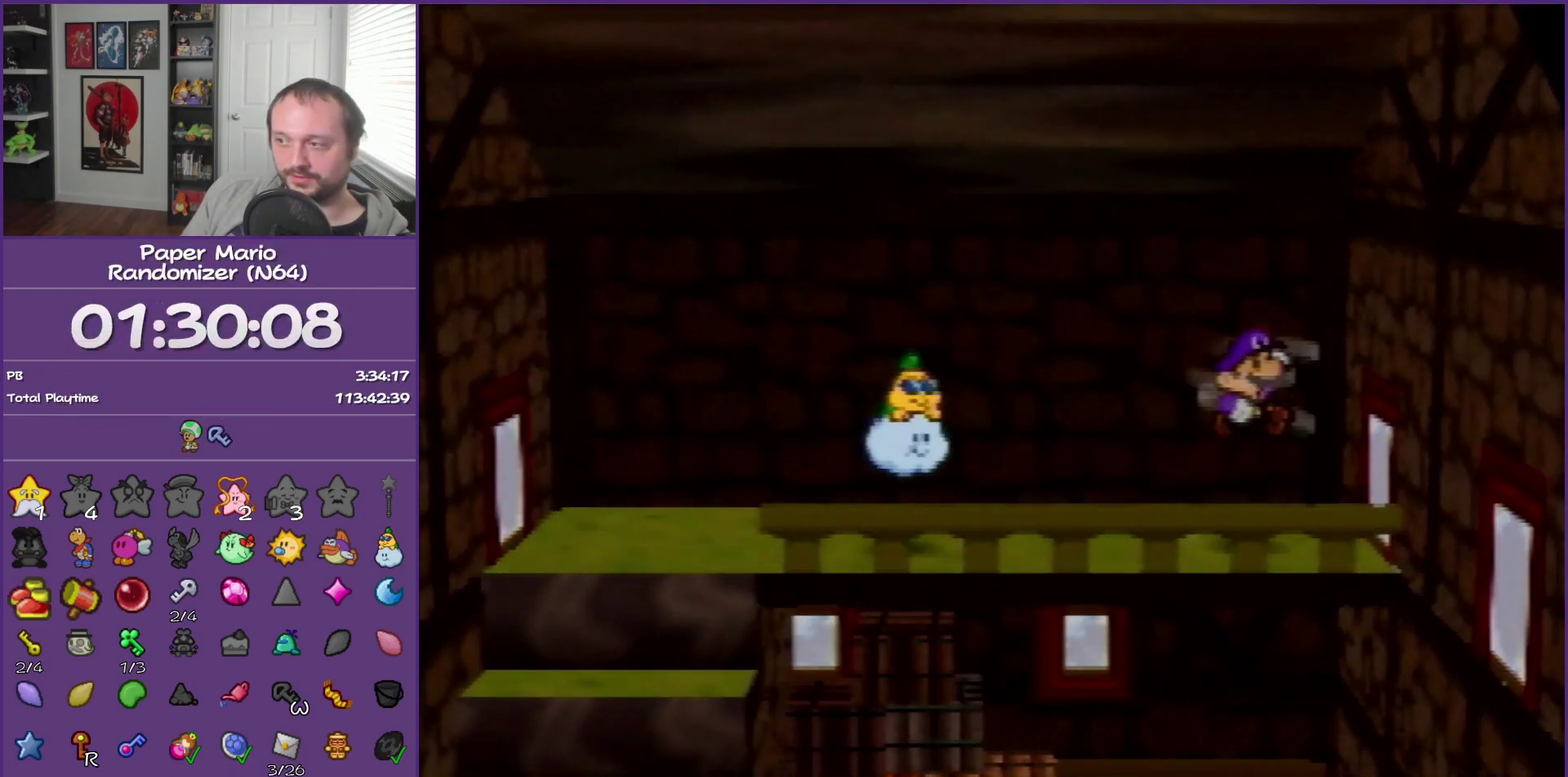
{"buttons": ["A"], "left_stick": "right", "events": [[267, "A", "down"], [333, "A", "up"], [433, "A", "down"]]}